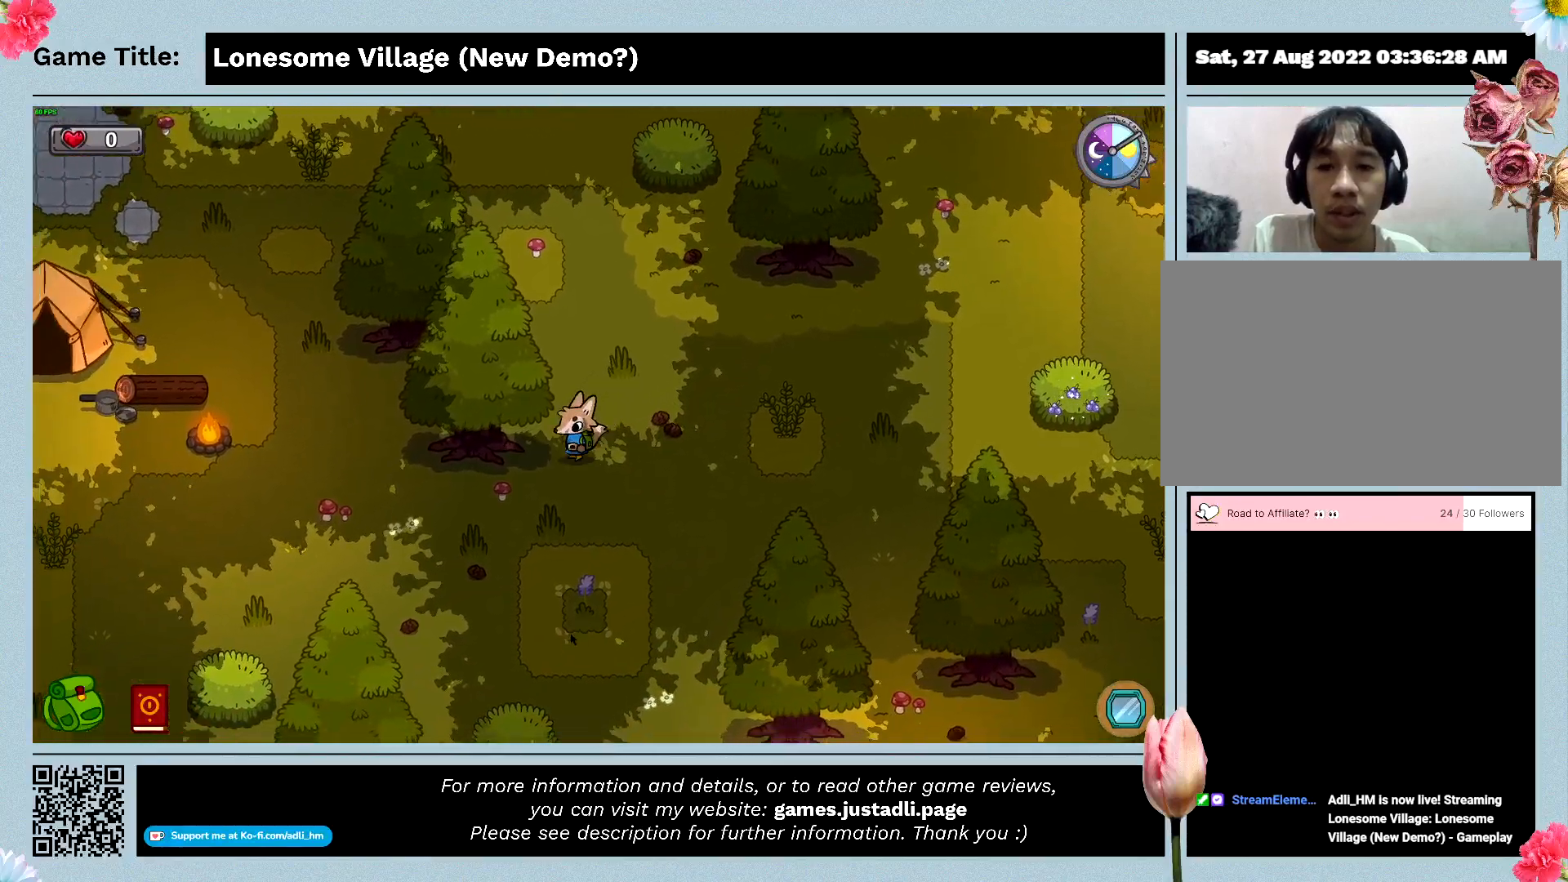
Gameplay with keyboard; each line is a JSON object with the keys held at the frame after it. "events" lists presses ("down") and releases ("up") of "0", "1", "2", "3", "4", "5", "6", "7", "8", "9", "a", "alt", "b", "c", "caps_lock", "ctrl", "d", "down", "e", "escape", "f", "f1", "f2", "f3", "f4", "f5", "f6", "f7", "f8", "g", "h", "i", "j", "k", "l", "left", "m", "n", "o", "p", "q", "r", "return", "right", "s", "shift", "space", "t", "tab", "tilde", "u", "up", "v", "w", "x", "y" and "z" between this image and that frame as [ms after this image, input, new state], when the widget could be followed in between. No other keys are recorded. Mouse input is not recorded.
{"keys": ["a"], "events": [[367, "s", "up"]]}
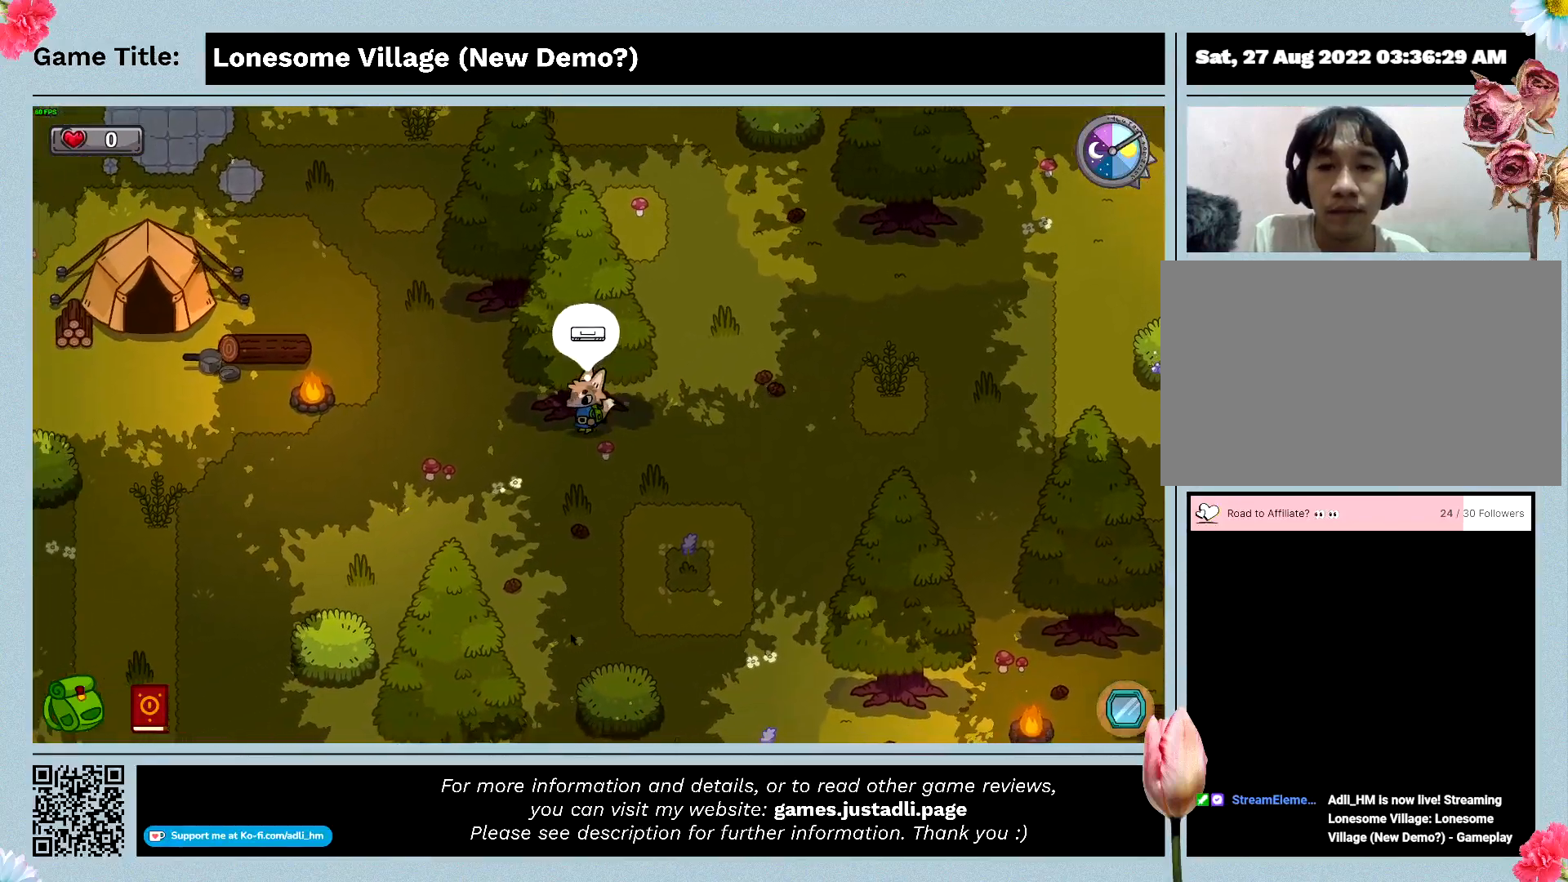
{"keys": ["a"], "events": []}
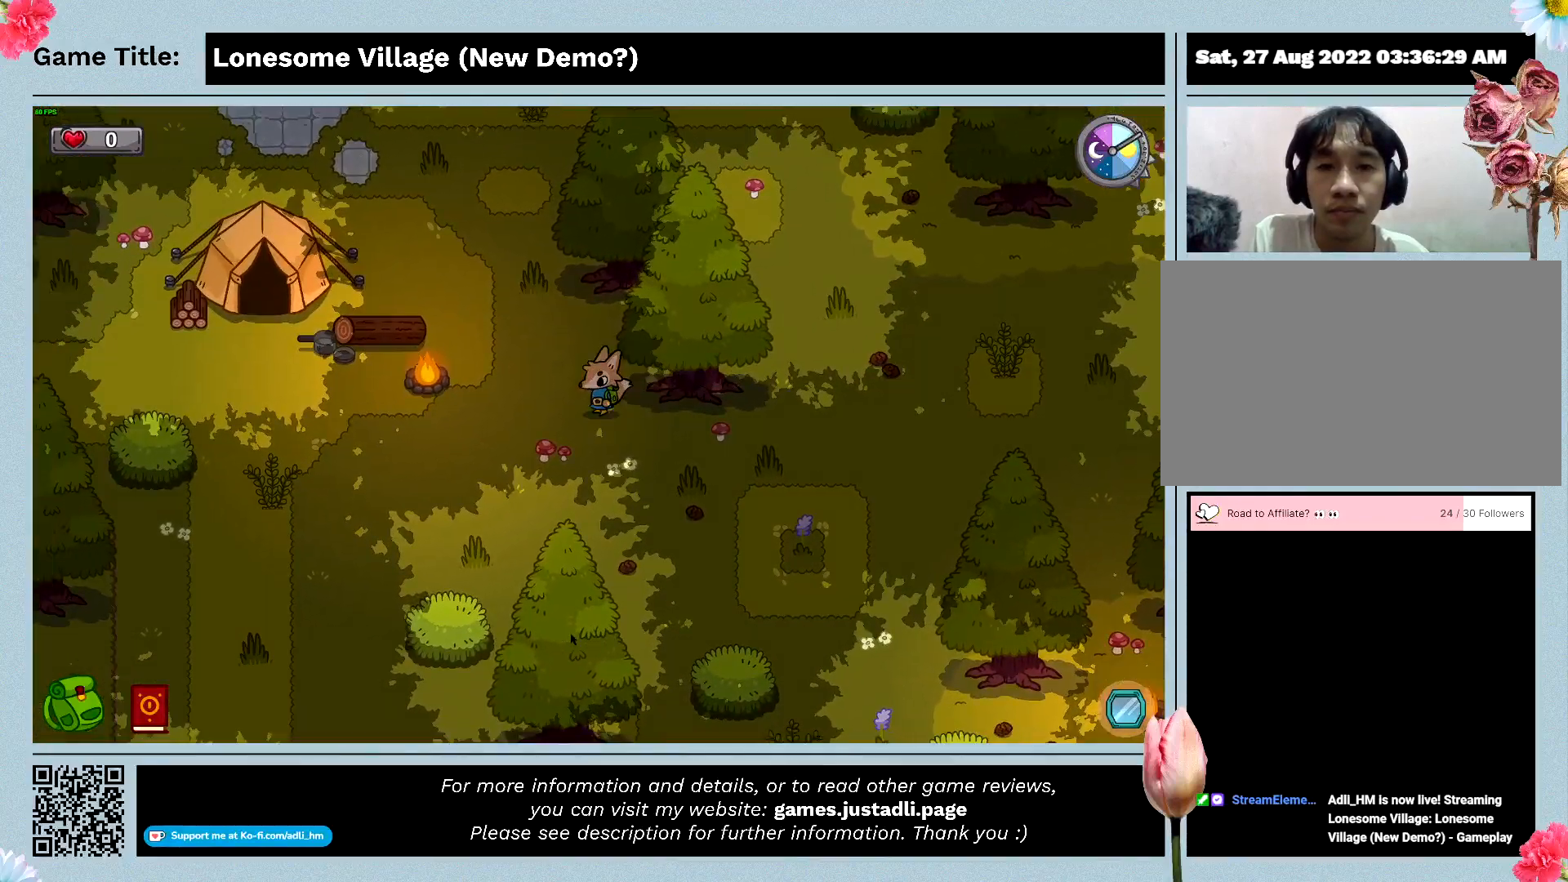
{"keys": ["a", "d"], "events": [[200, "d", "down"]]}
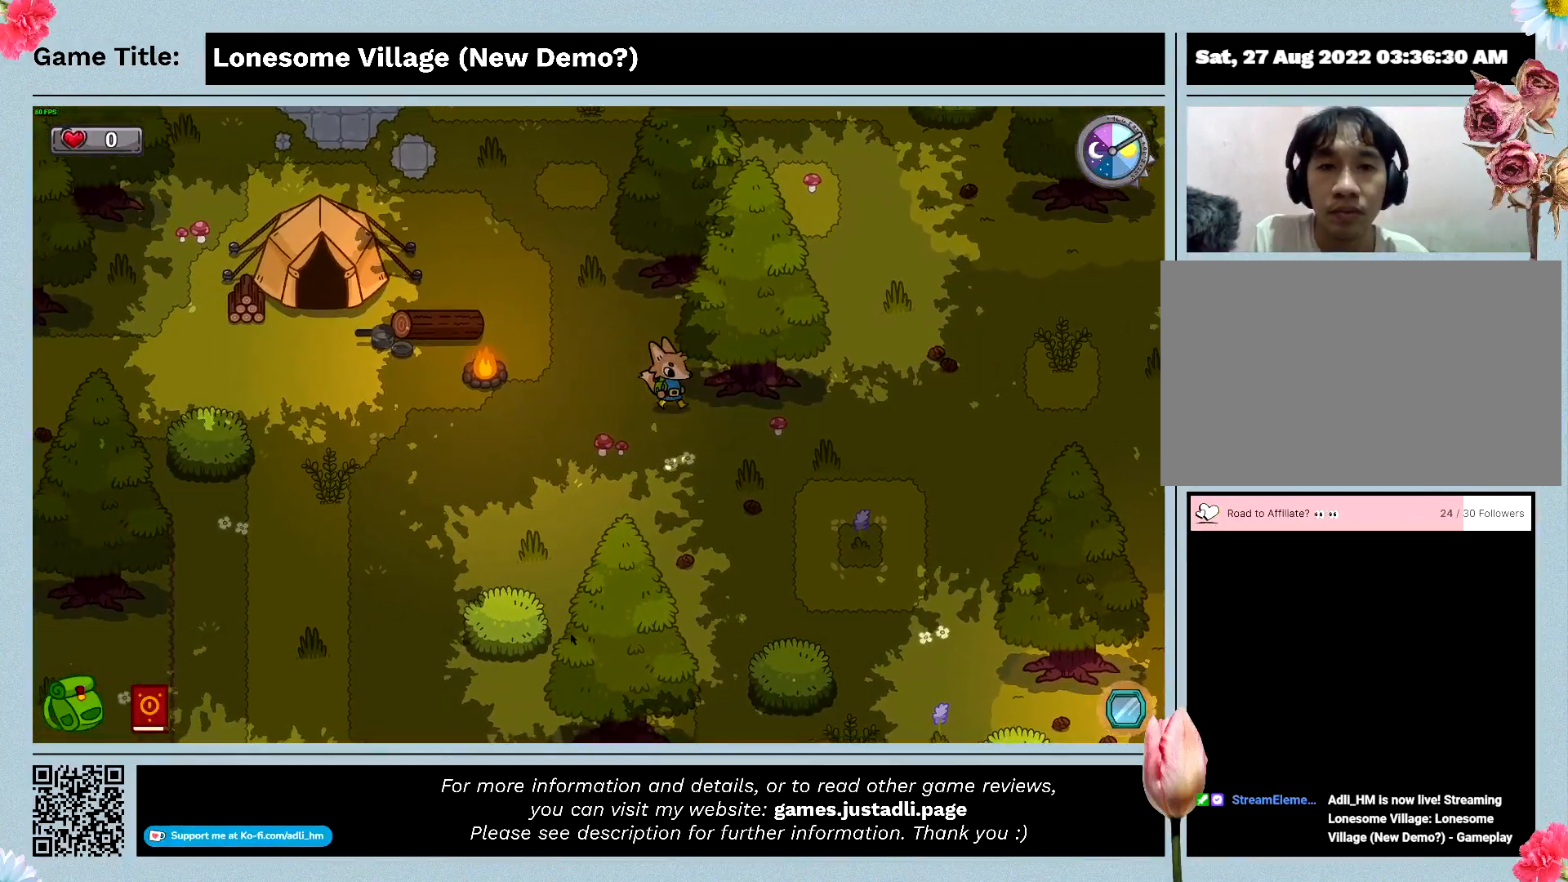
{"keys": ["d"], "events": [[33, "a", "up"]]}
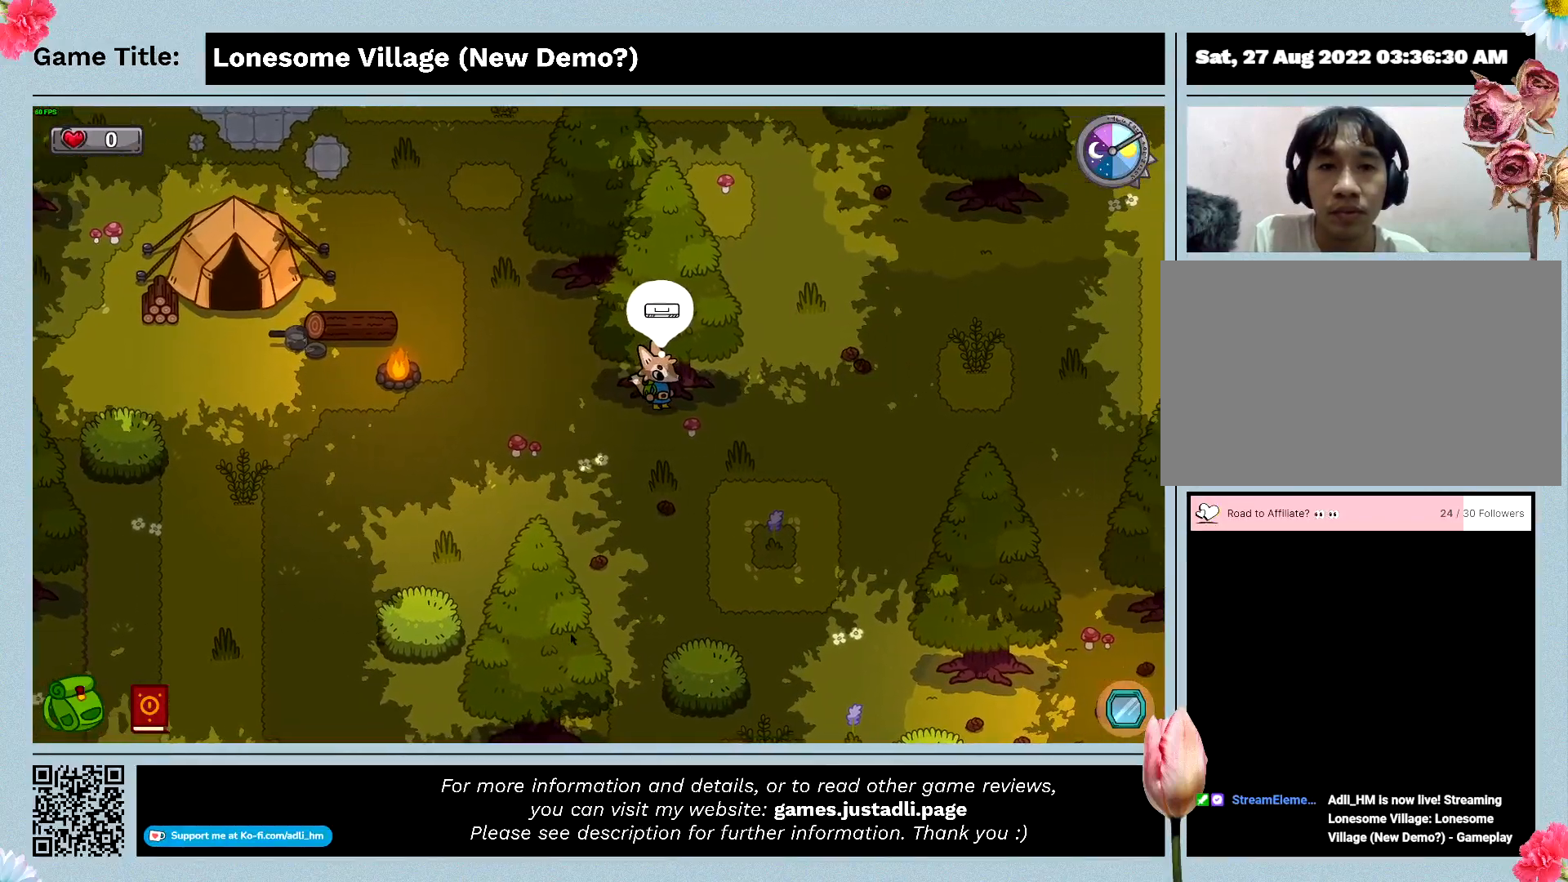
{"keys": ["space"], "events": [[133, "d", "up"], [367, "space", "down"]]}
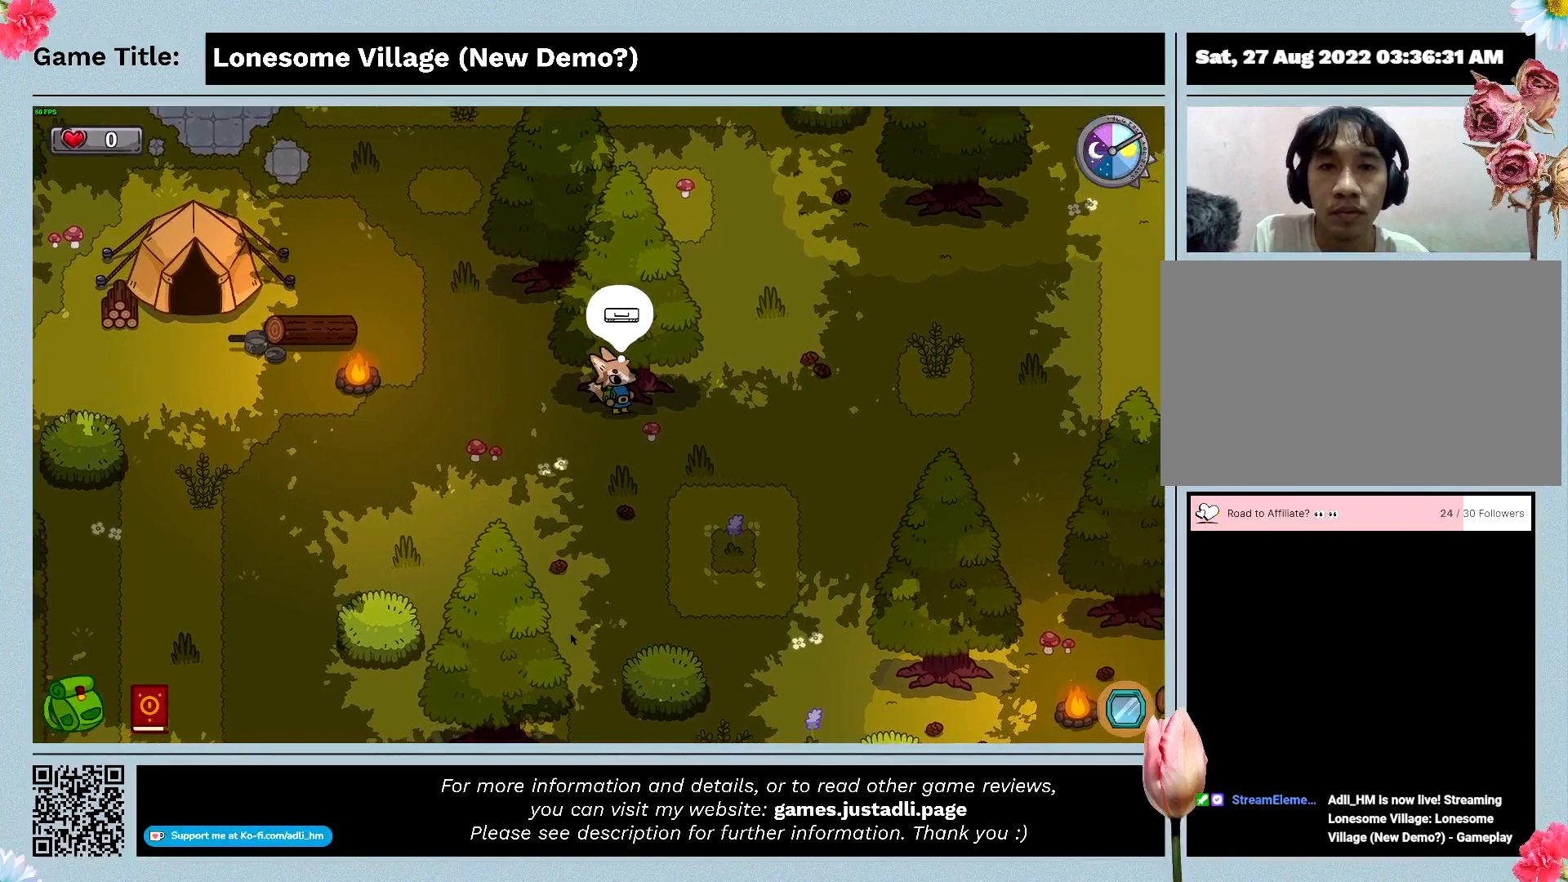
{"keys": [], "events": [[400, "space", "up"]]}
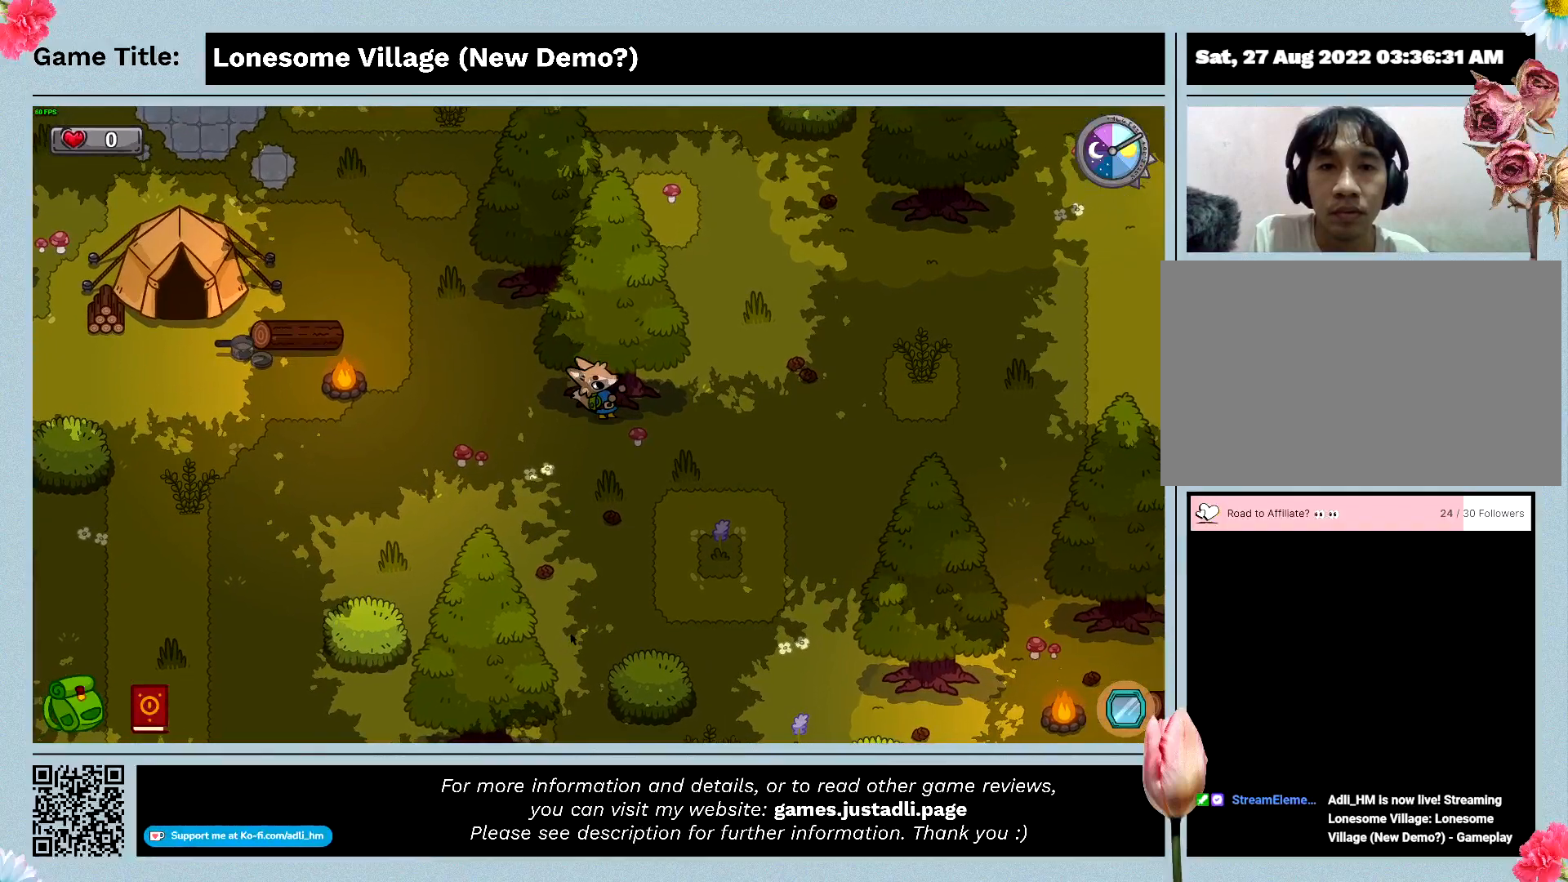
{"keys": [], "events": []}
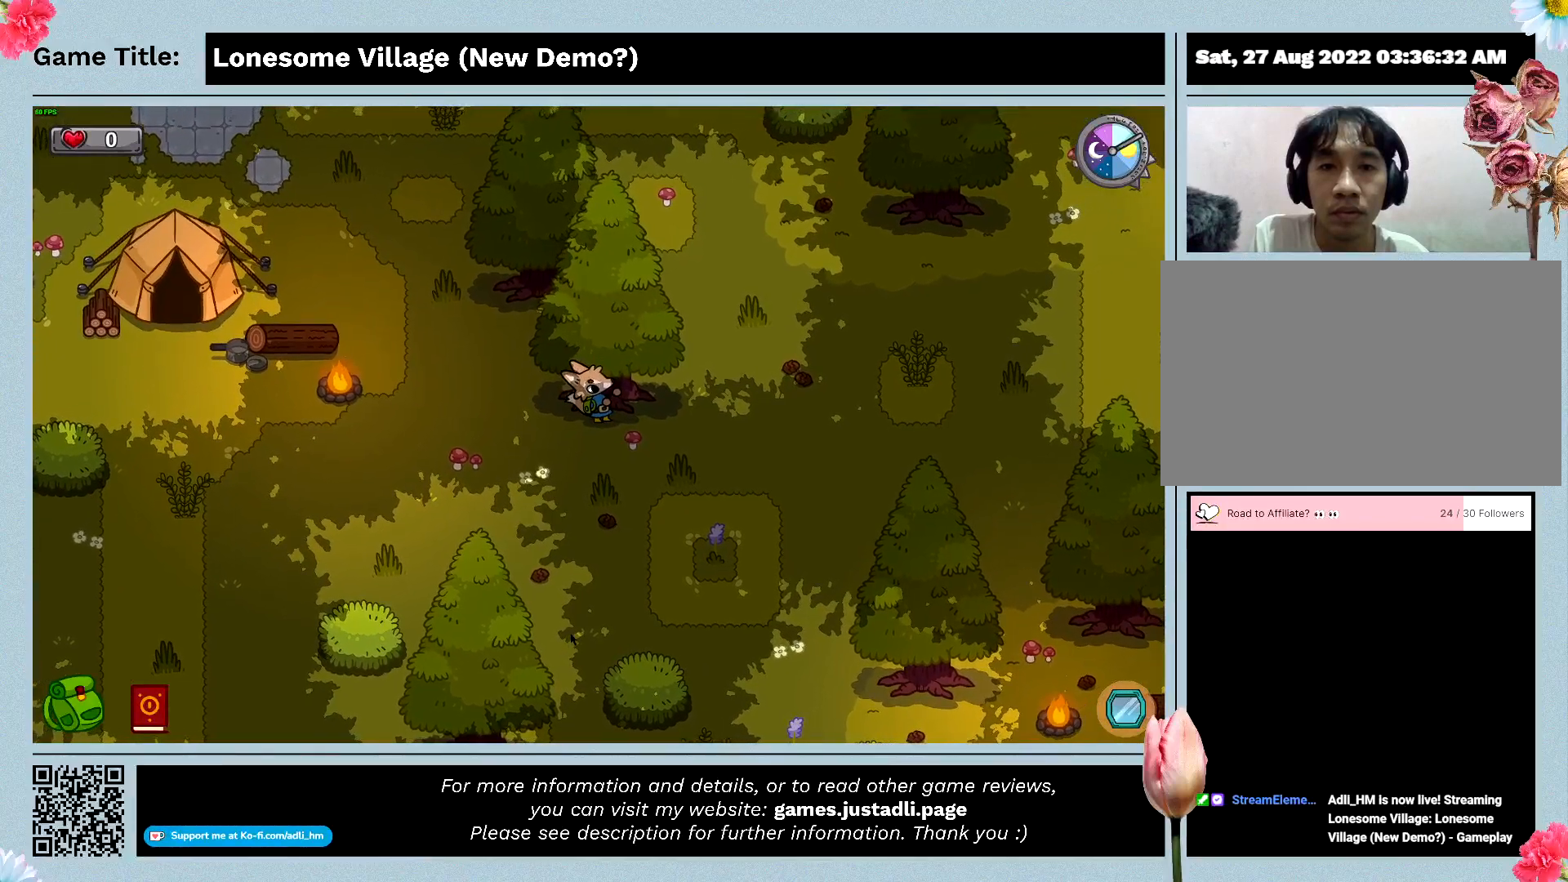
{"keys": [], "events": []}
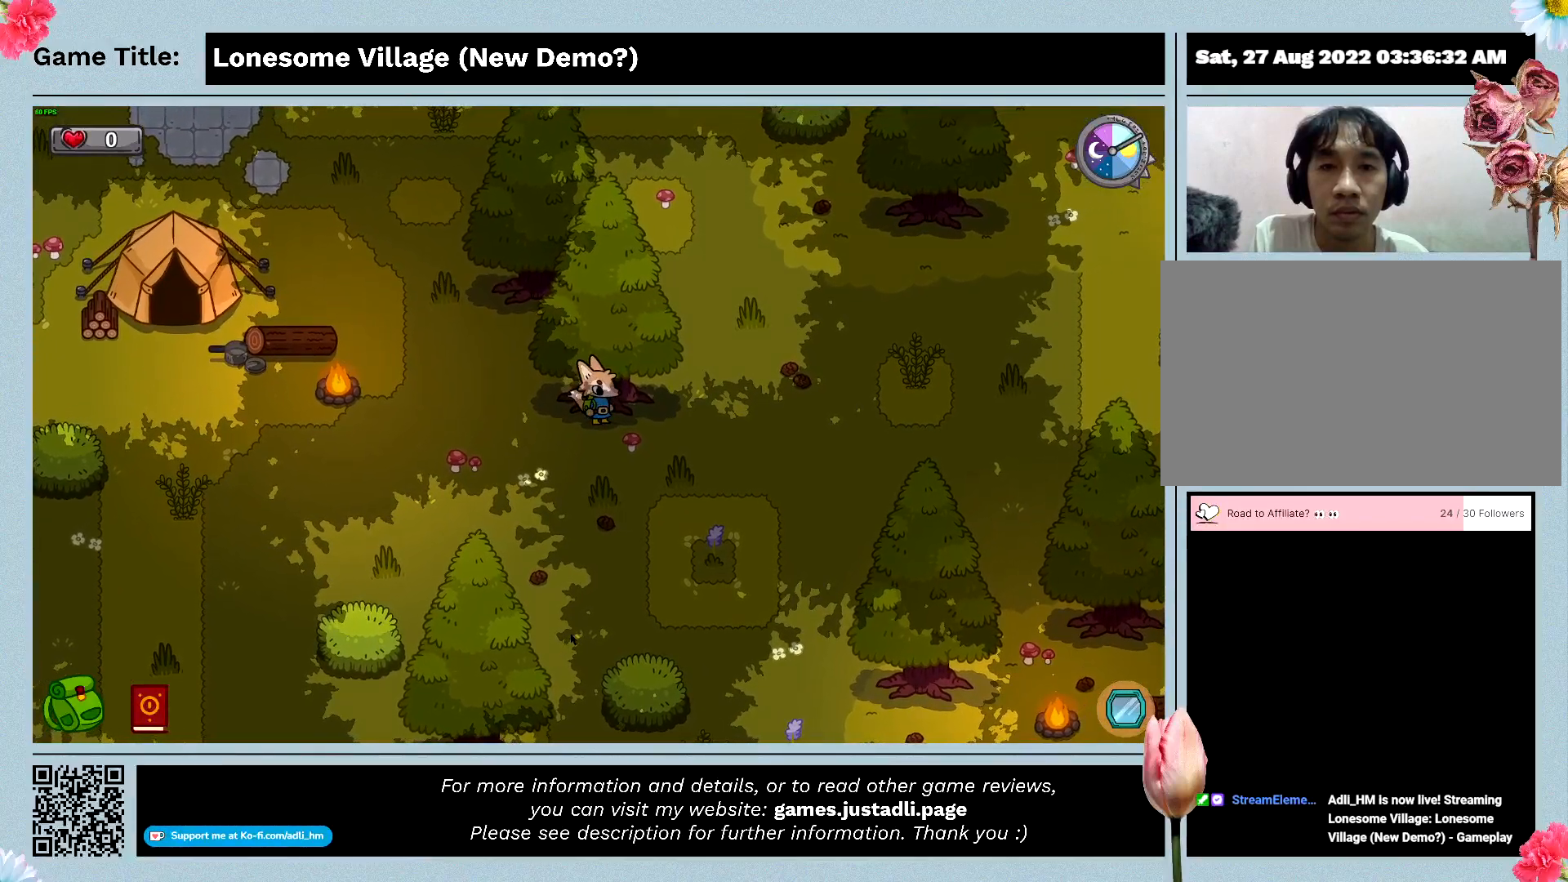
{"keys": [], "events": []}
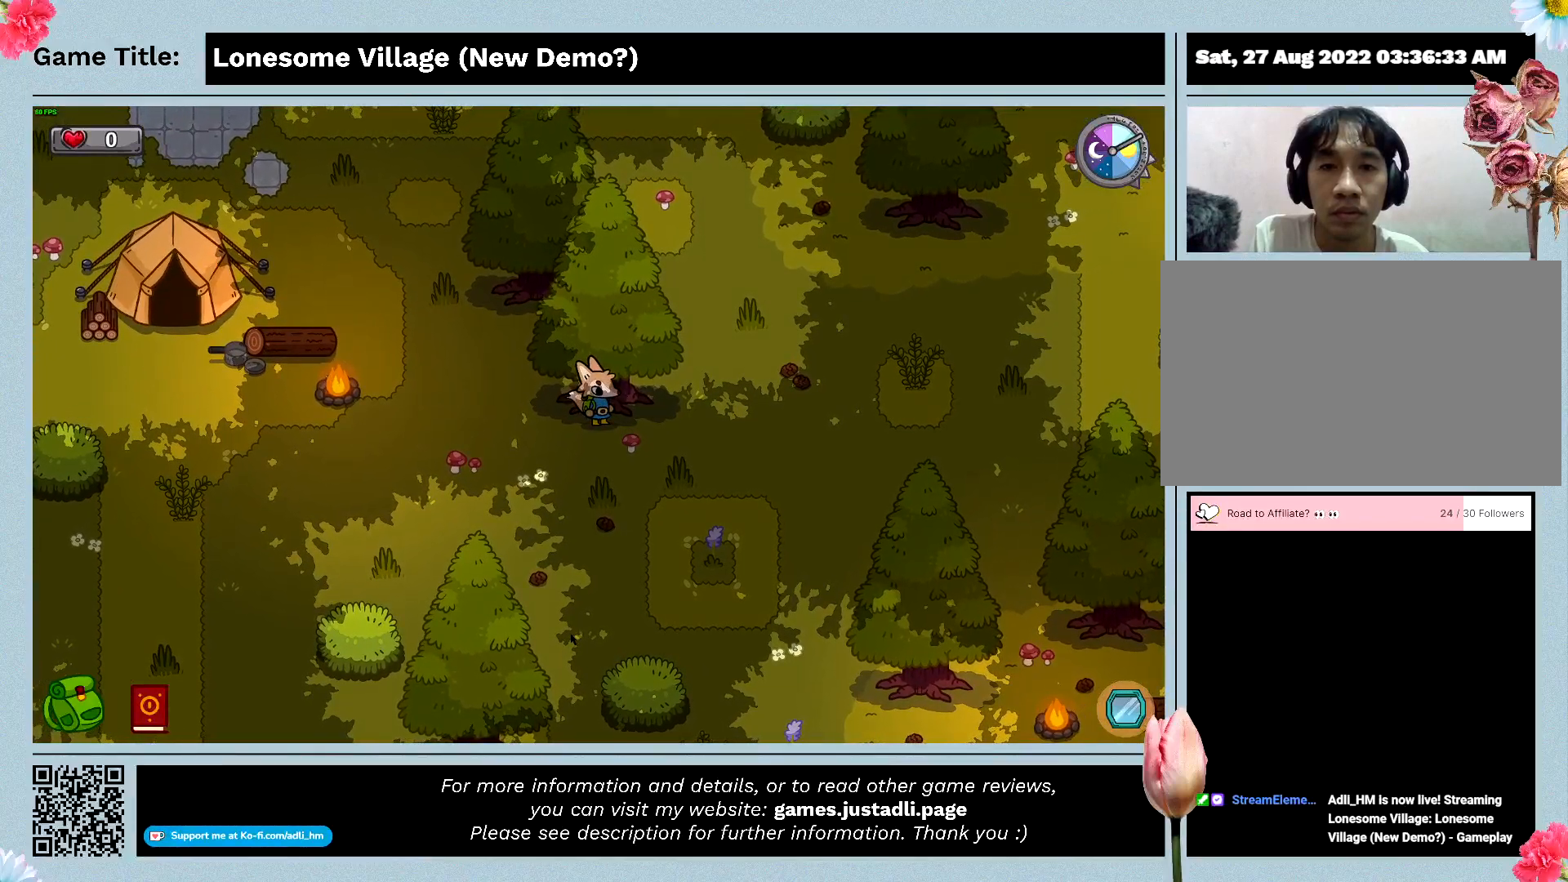
{"keys": ["space"], "events": [[500, "space", "down"]]}
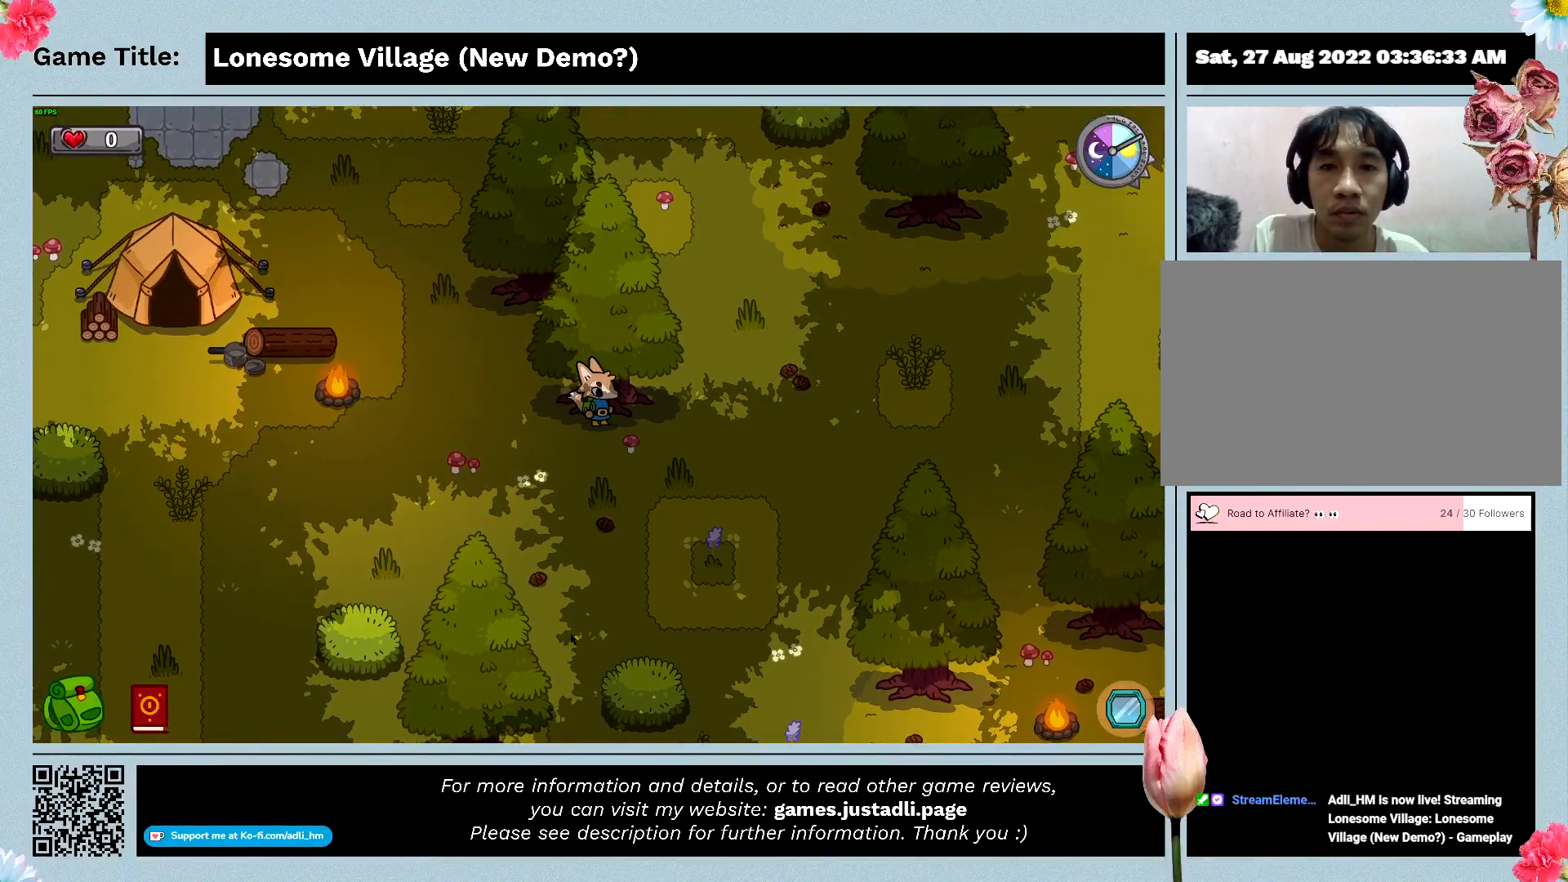
{"keys": ["space"], "events": []}
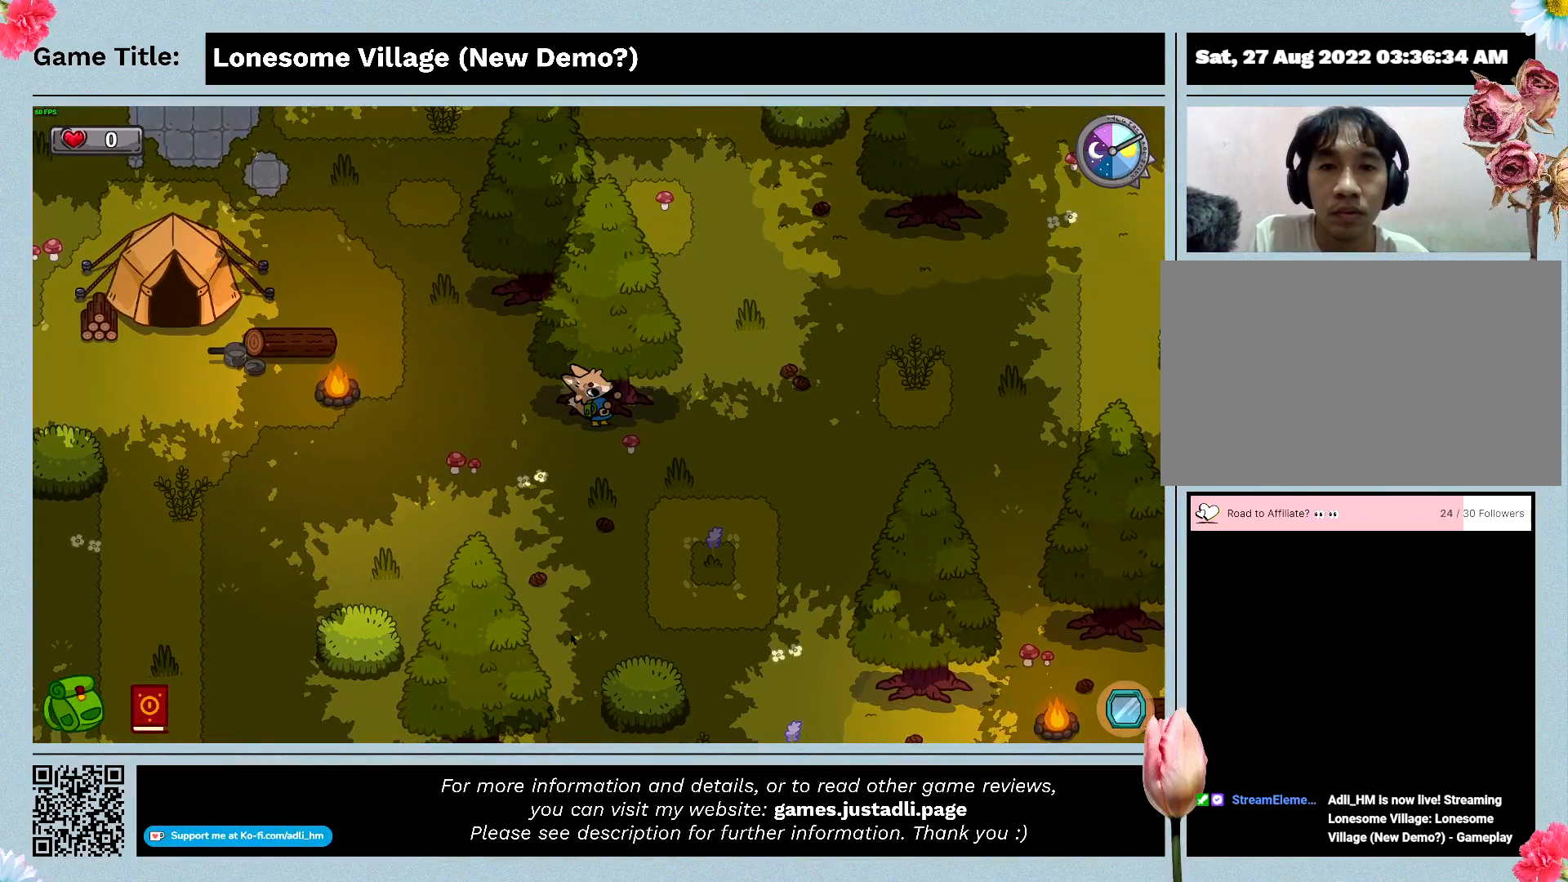
{"keys": ["space"], "events": []}
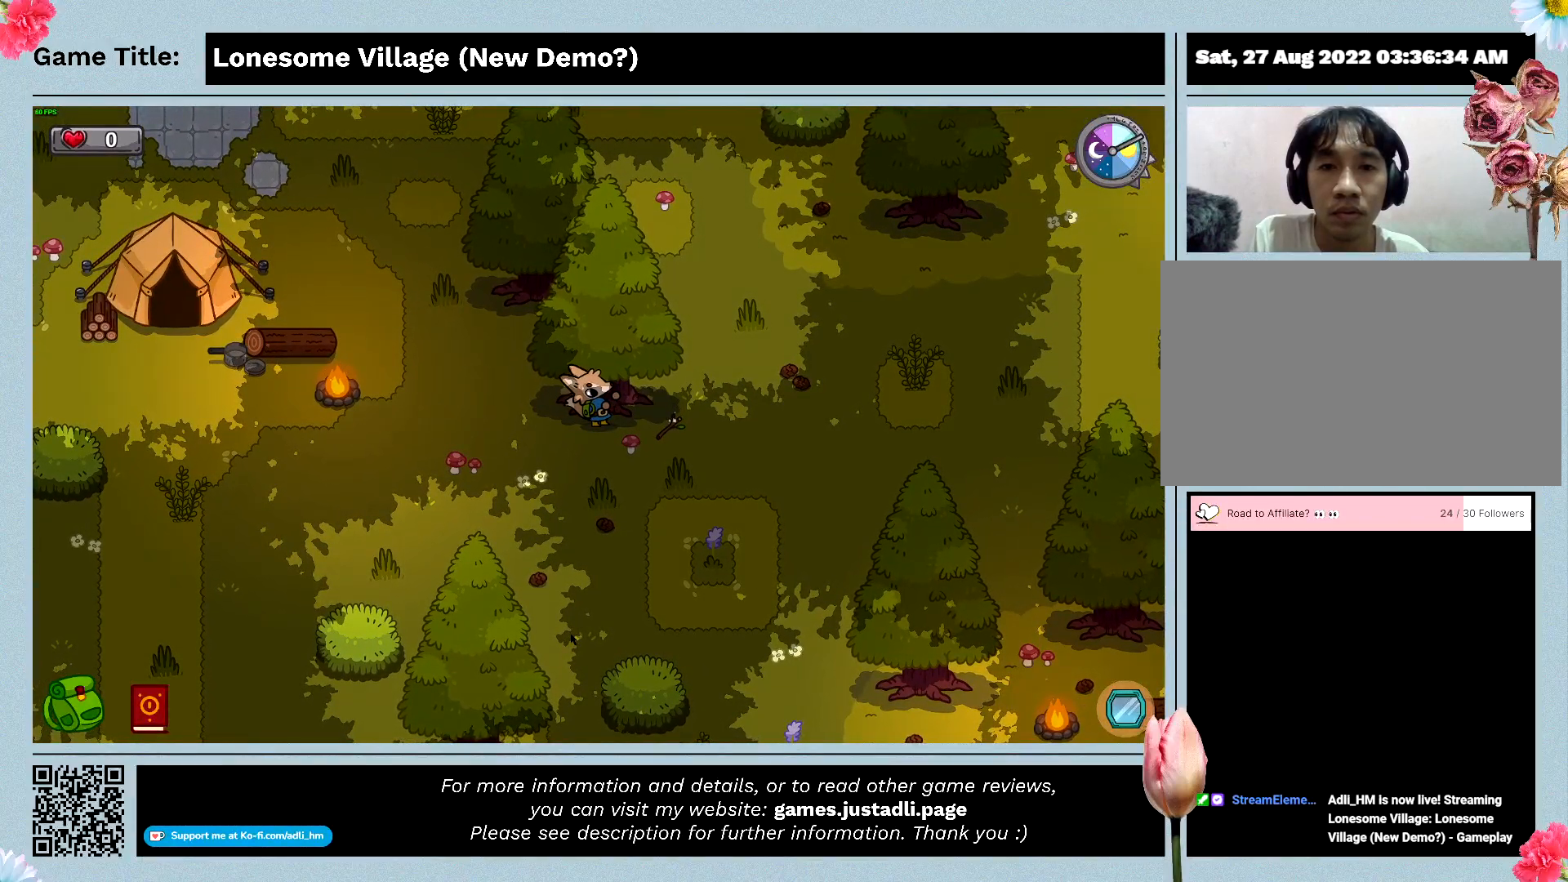
{"keys": [], "events": [[300, "space", "up"]]}
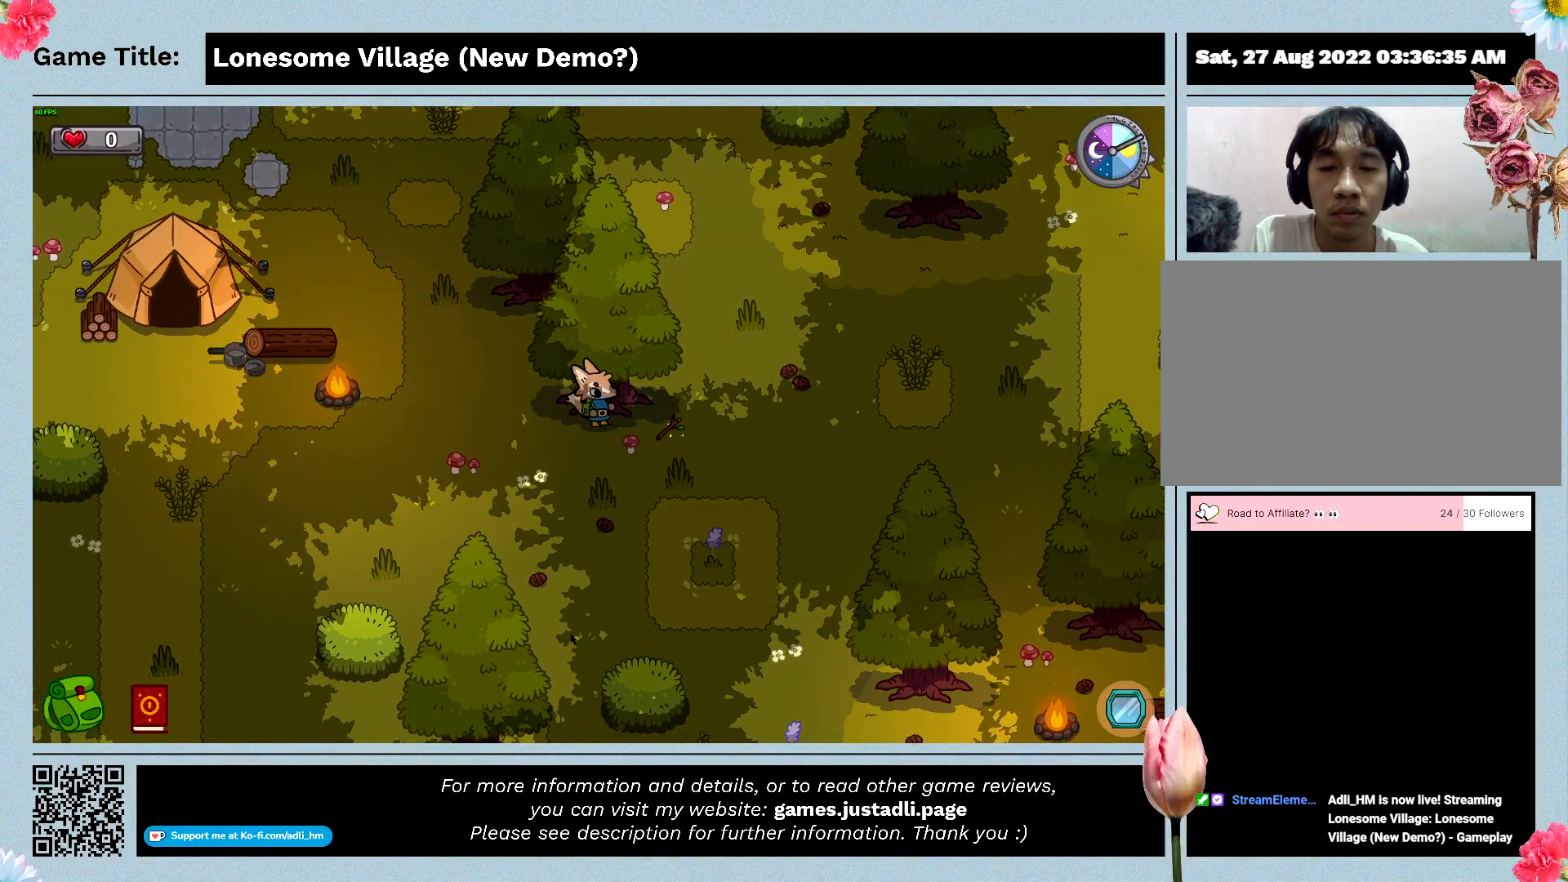
{"keys": ["space"], "events": [[467, "space", "down"]]}
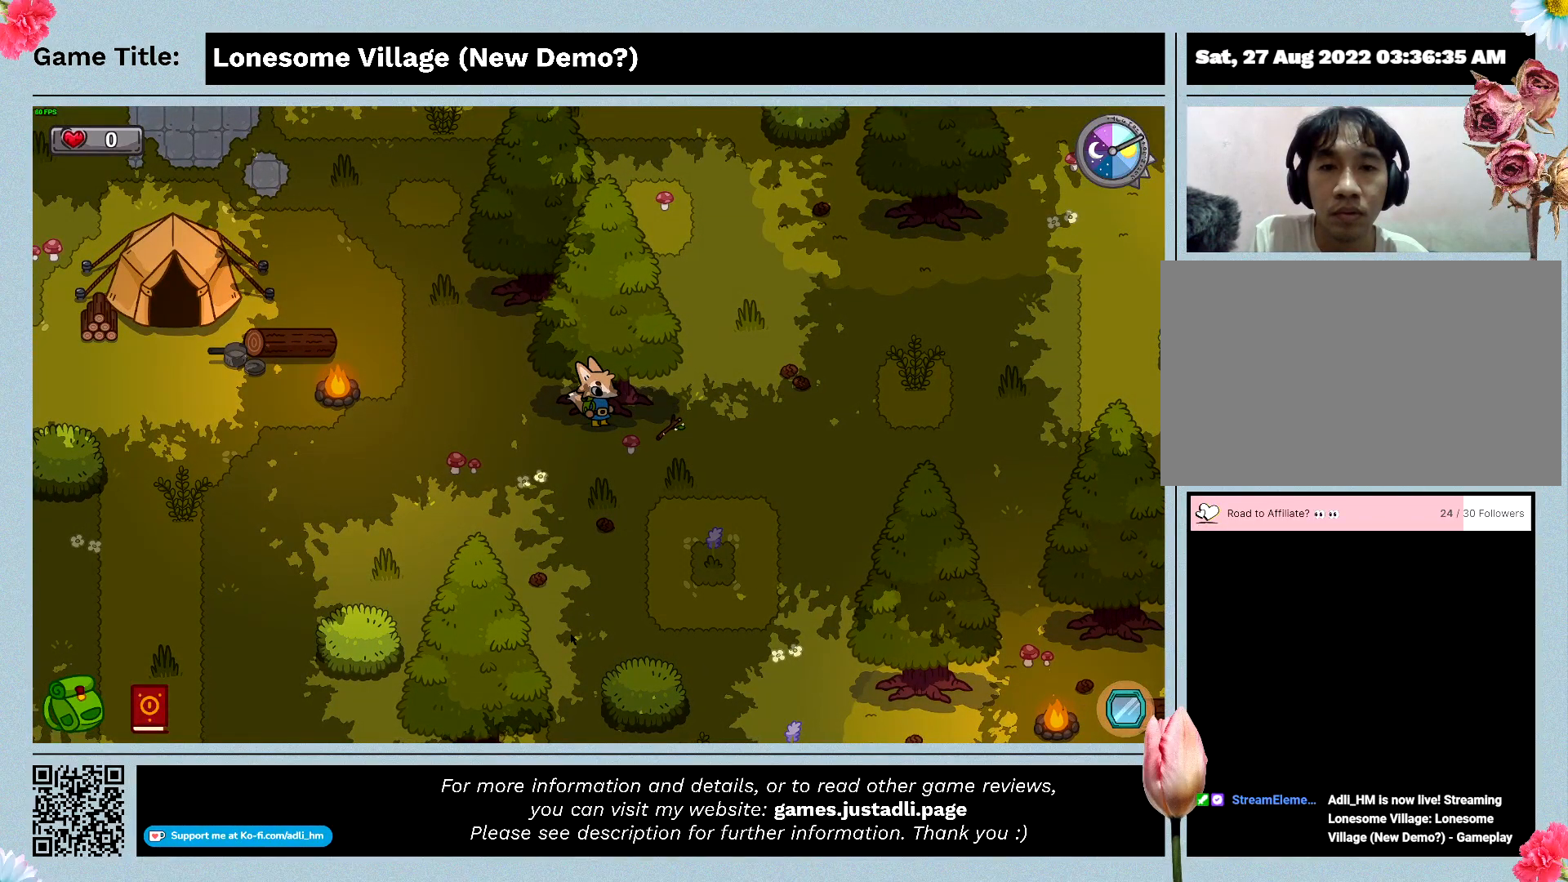
{"keys": ["space"], "events": []}
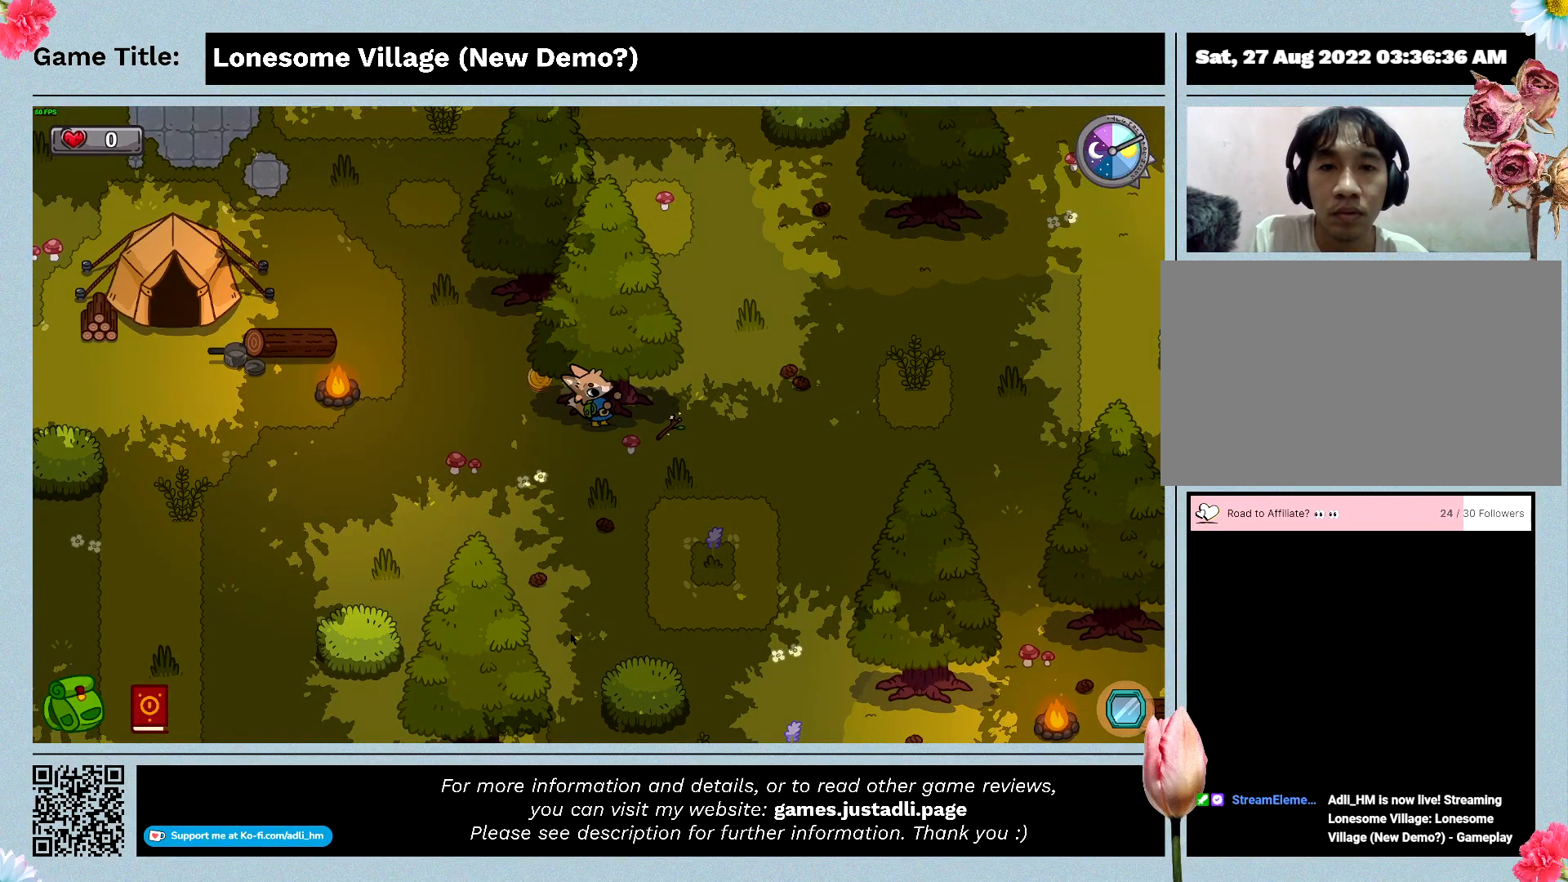
{"keys": [], "events": [[367, "space", "up"]]}
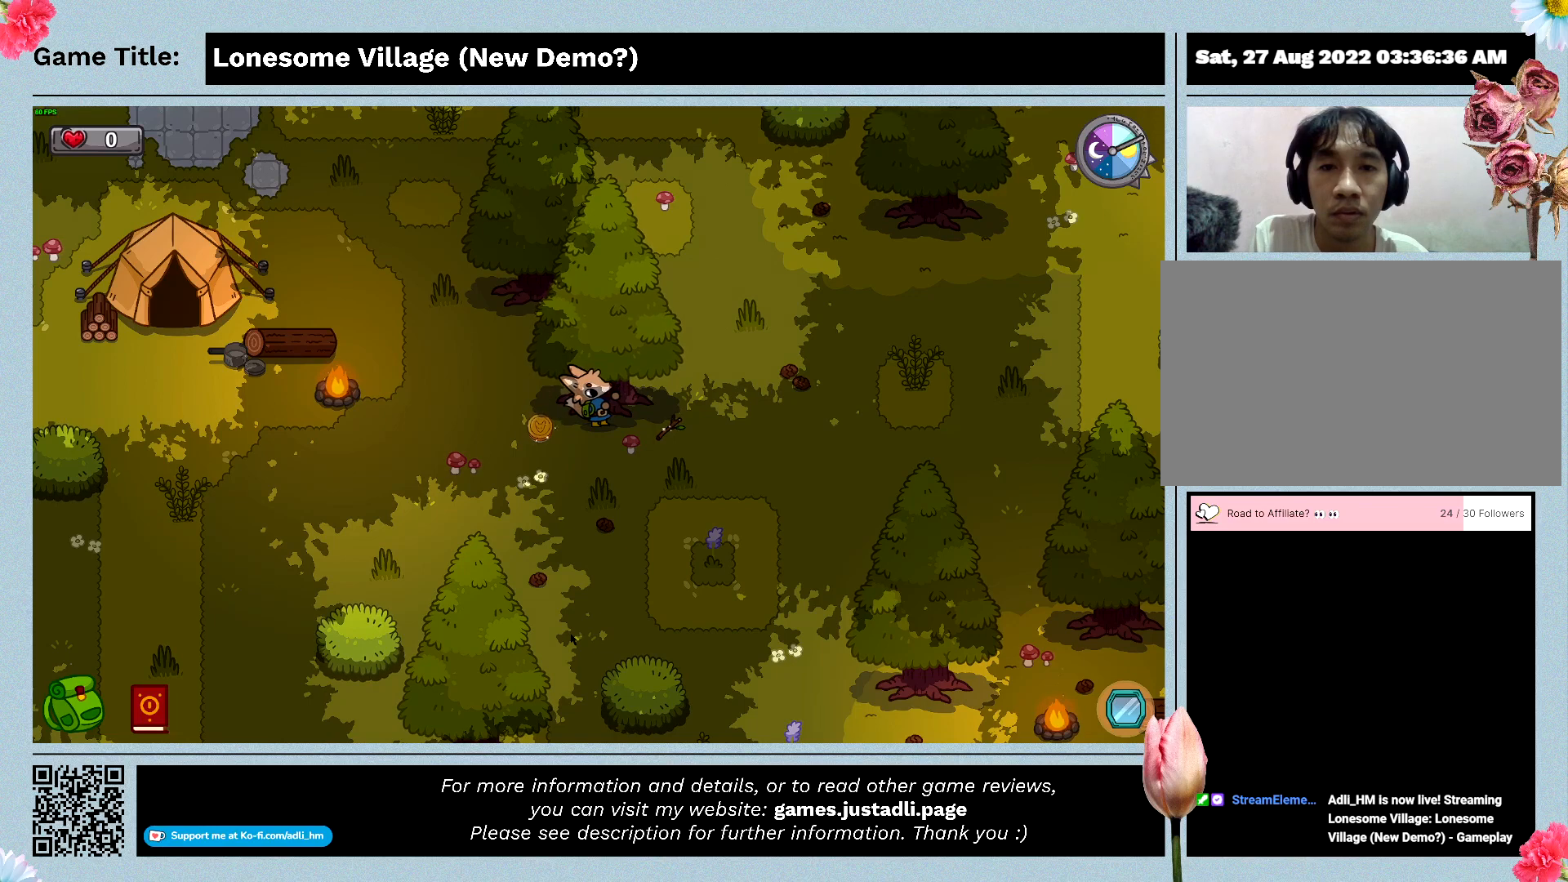
{"keys": [], "events": []}
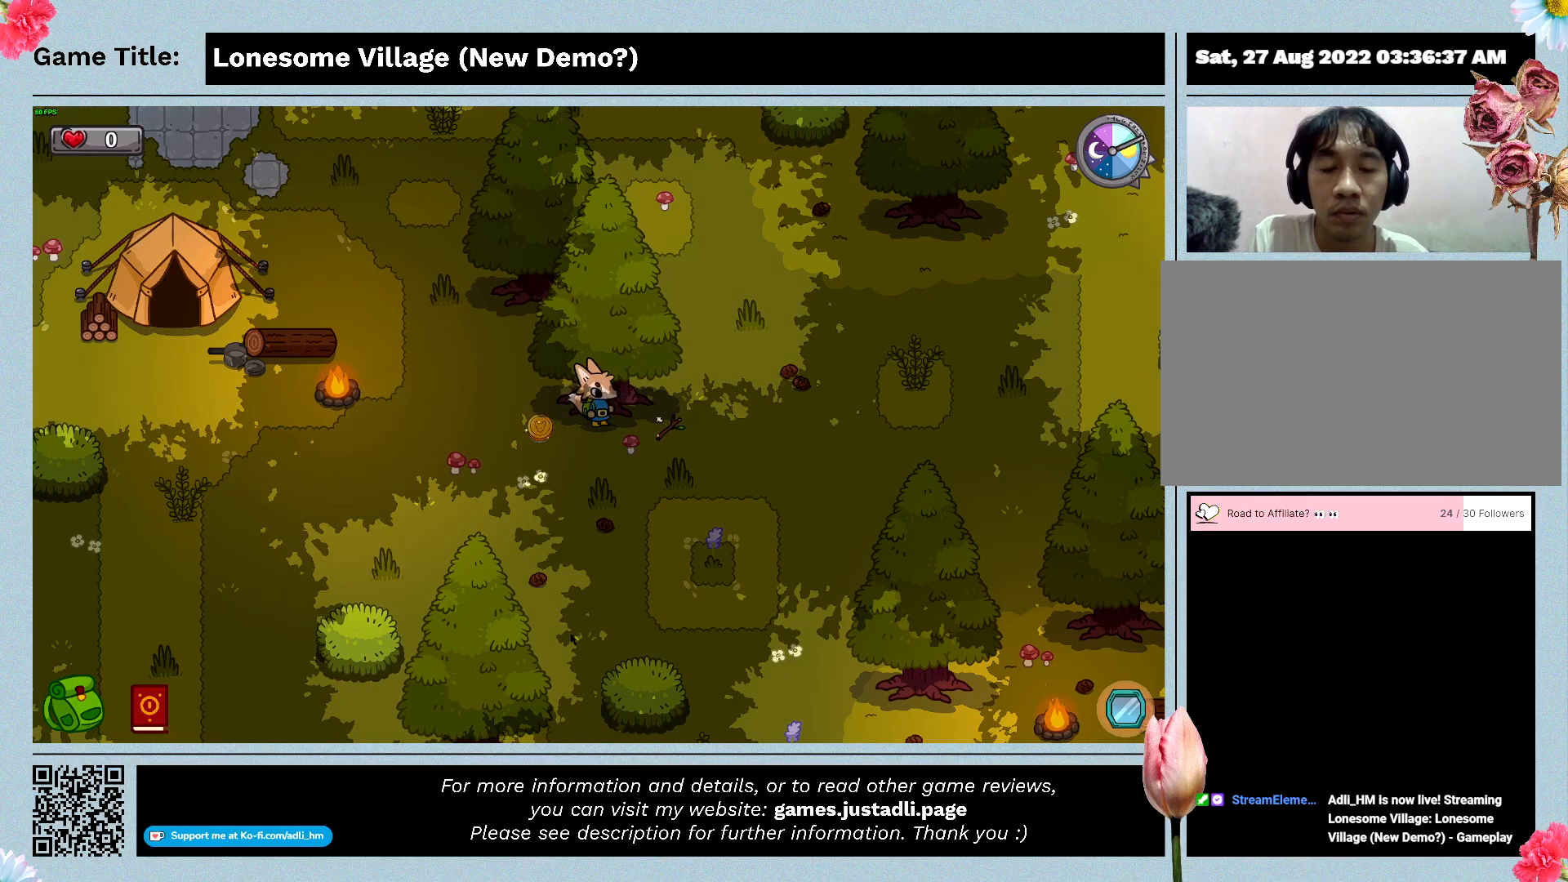
{"keys": ["space"], "events": [[333, "space", "down"]]}
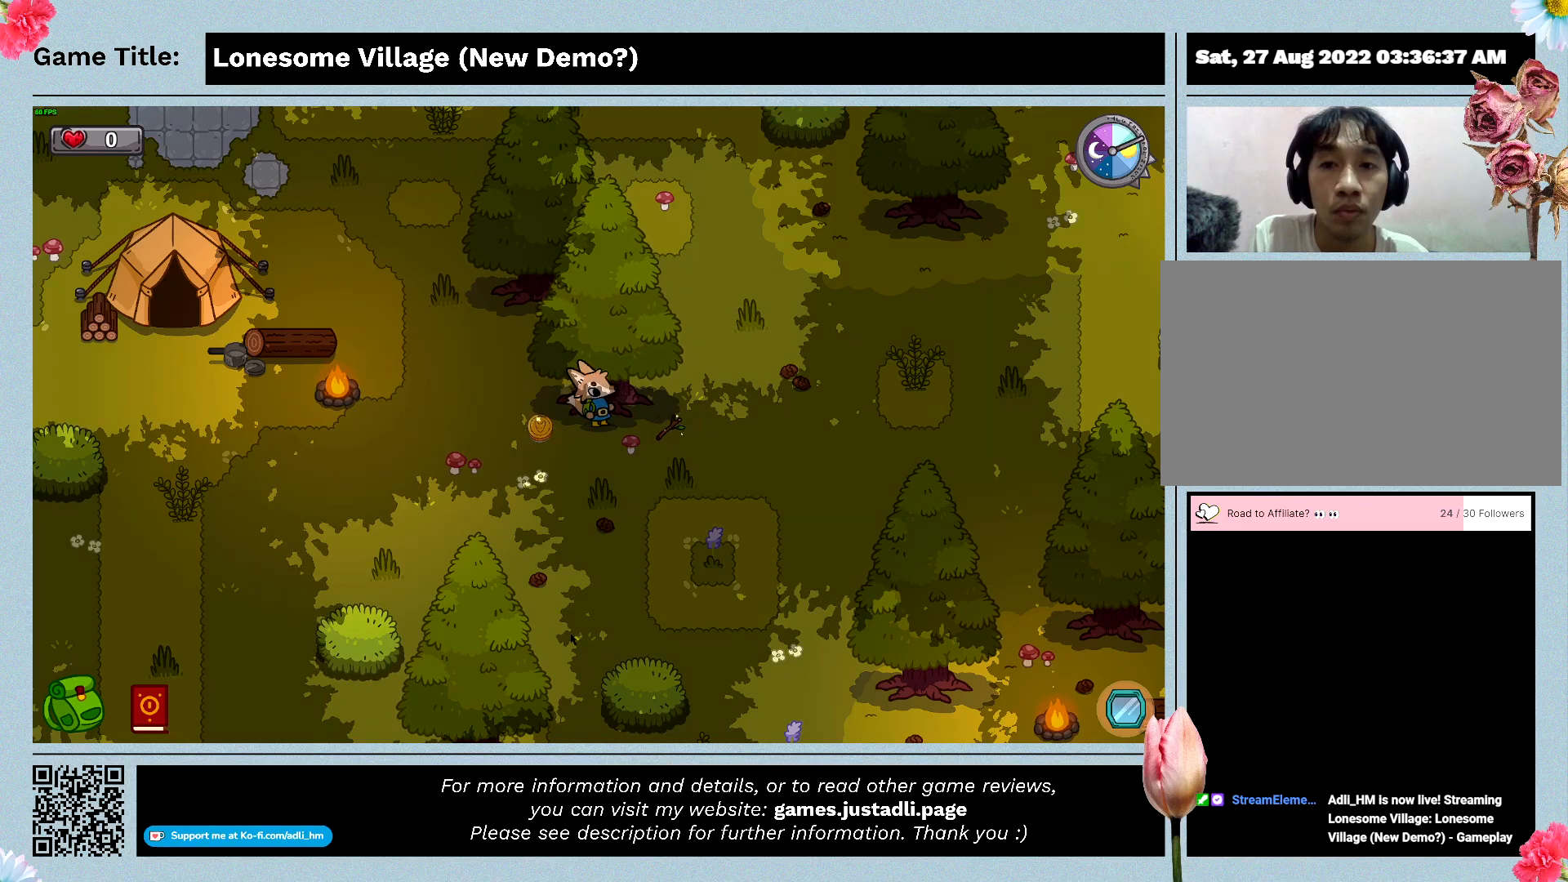
{"keys": ["space"], "events": []}
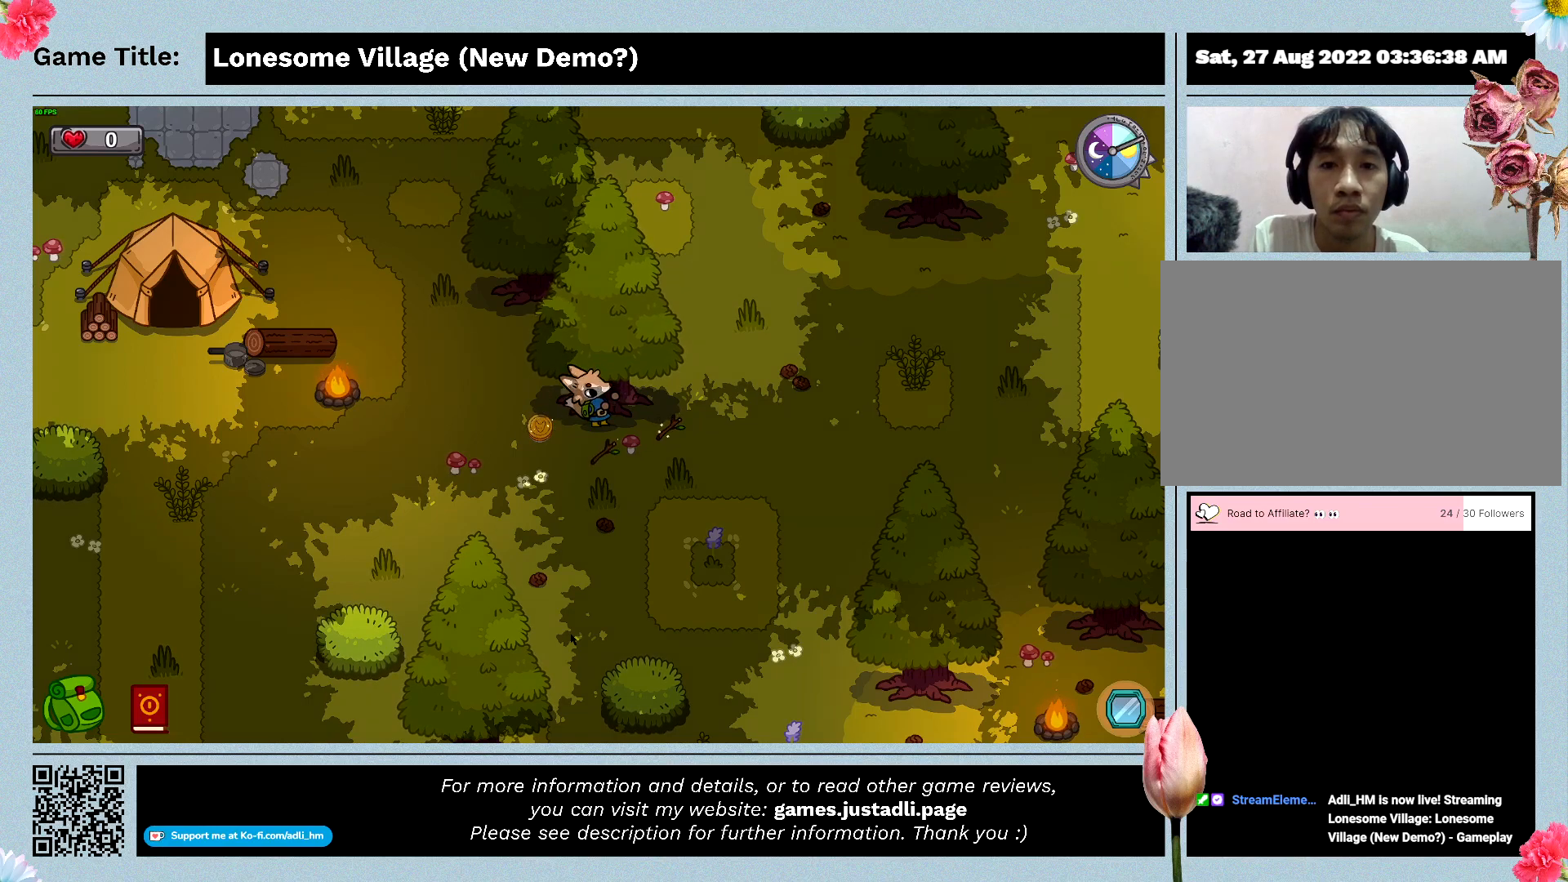
{"keys": [], "events": [[400, "space", "up"]]}
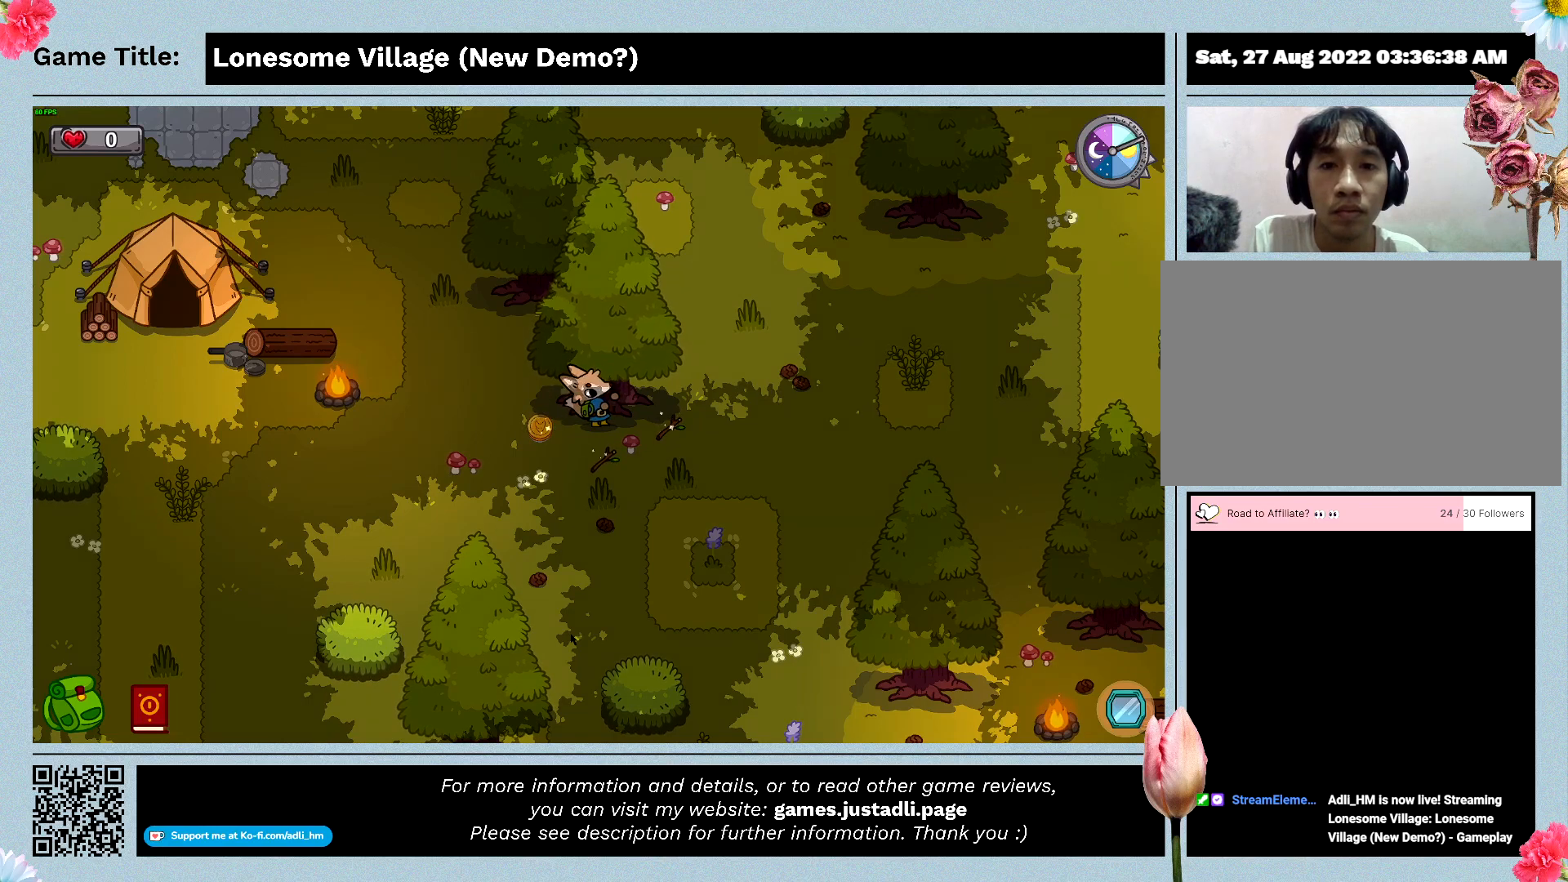
{"keys": [], "events": []}
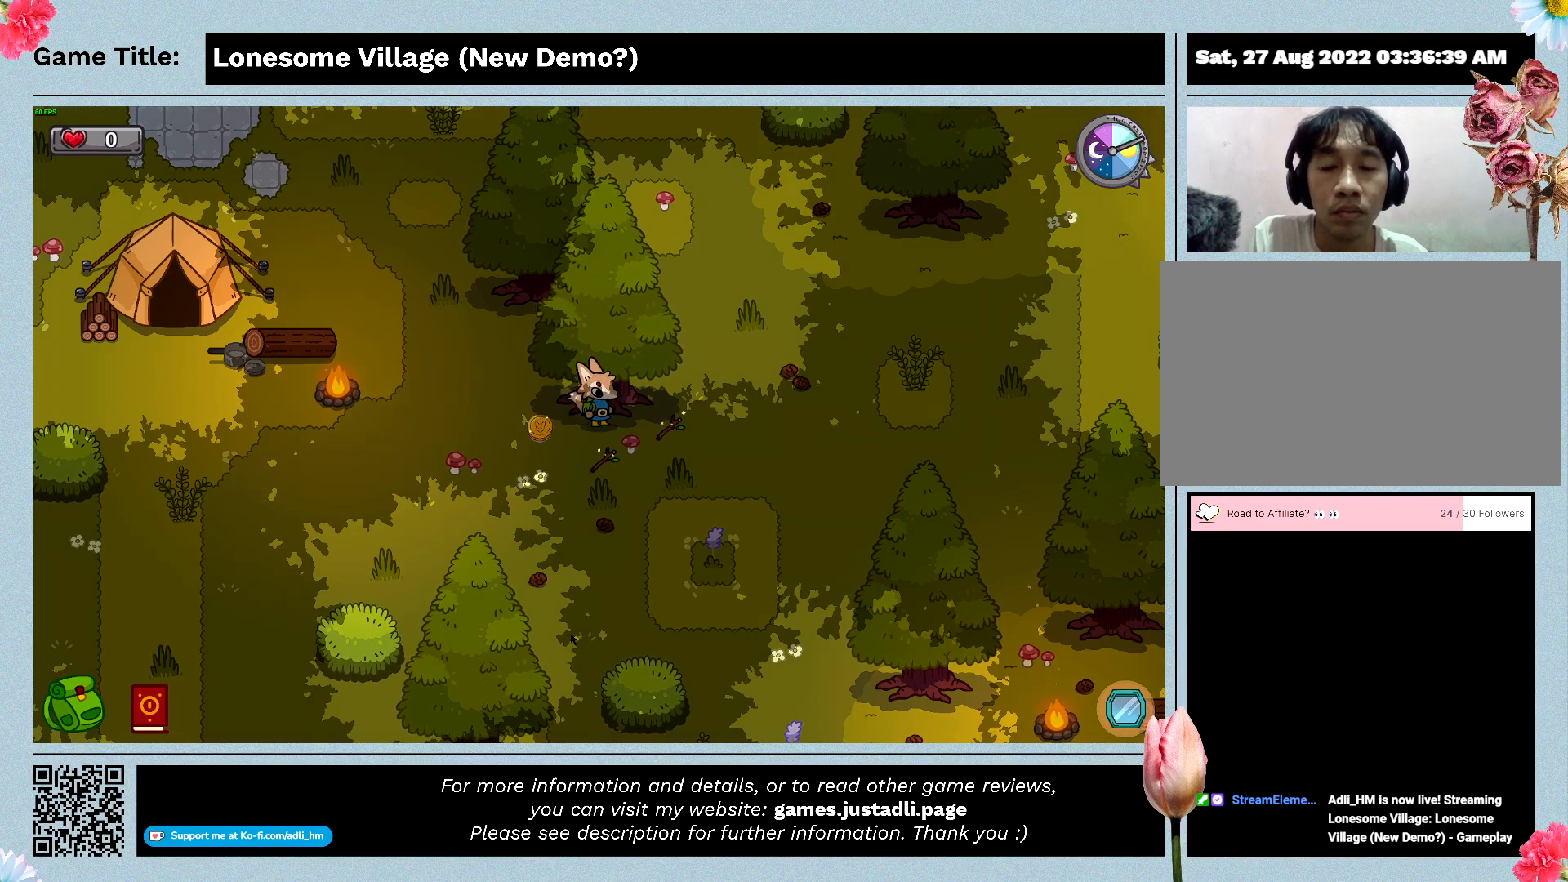
{"keys": ["space"], "events": [[133, "space", "down"]]}
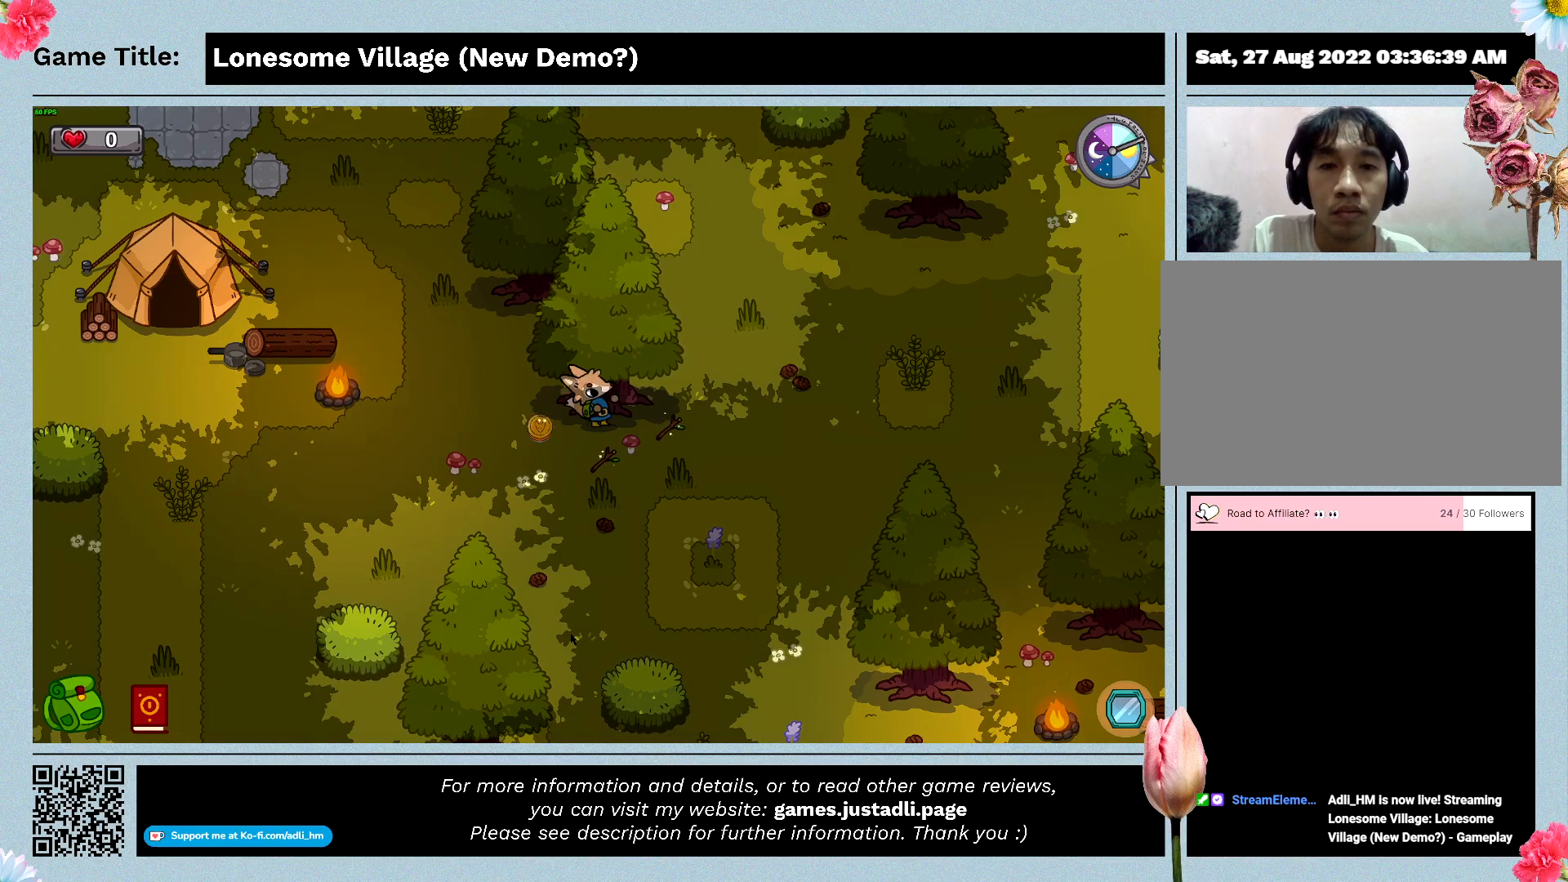
{"keys": [], "events": [[500, "space", "up"]]}
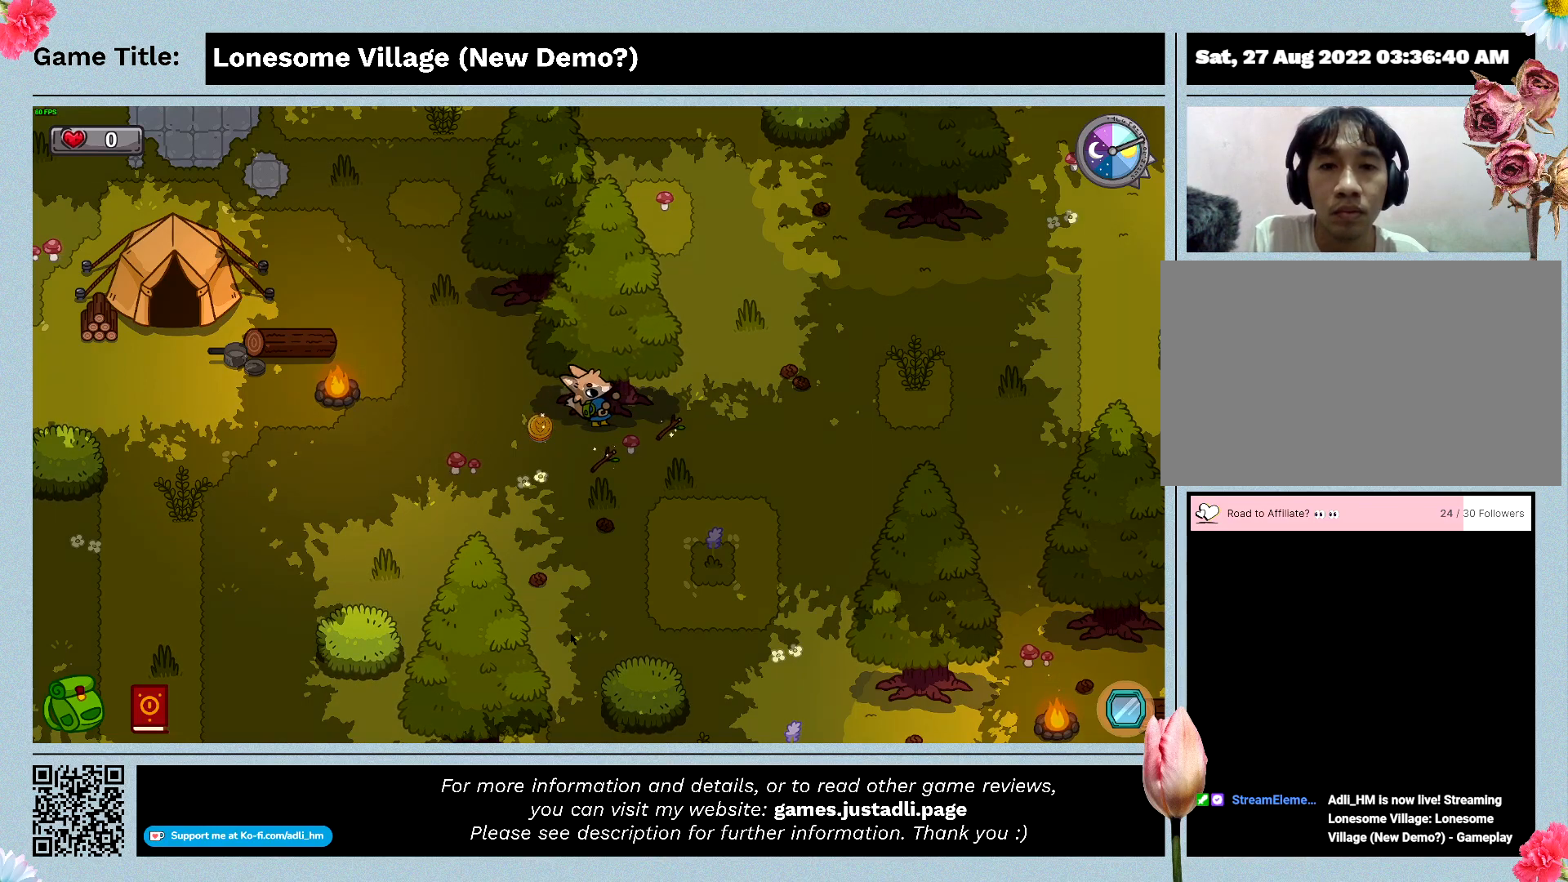
{"keys": [], "events": []}
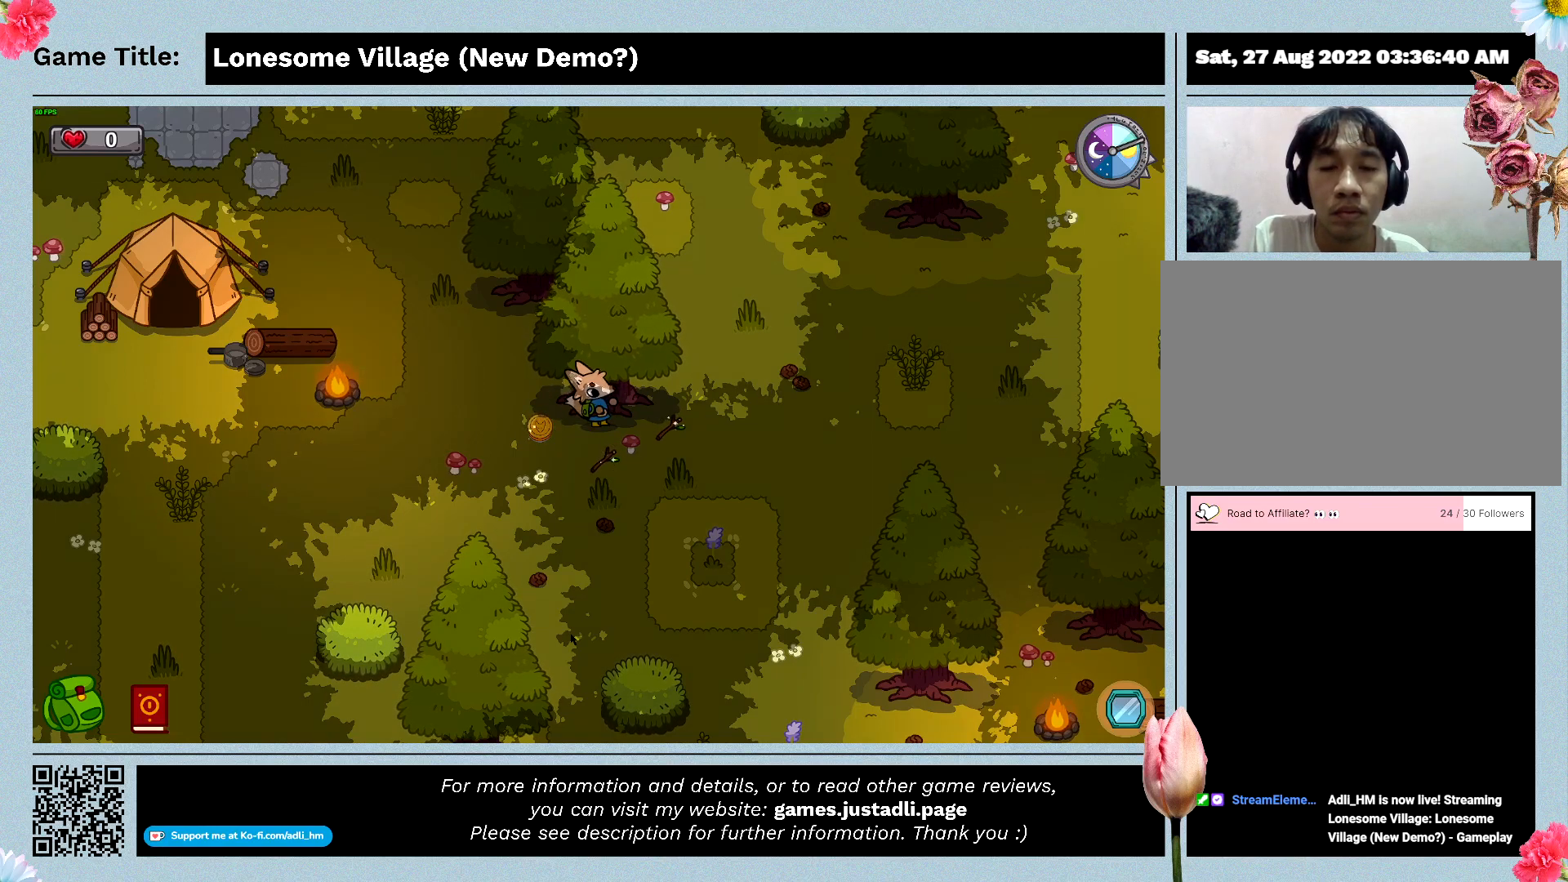
{"keys": ["space"], "events": [[133, "space", "down"]]}
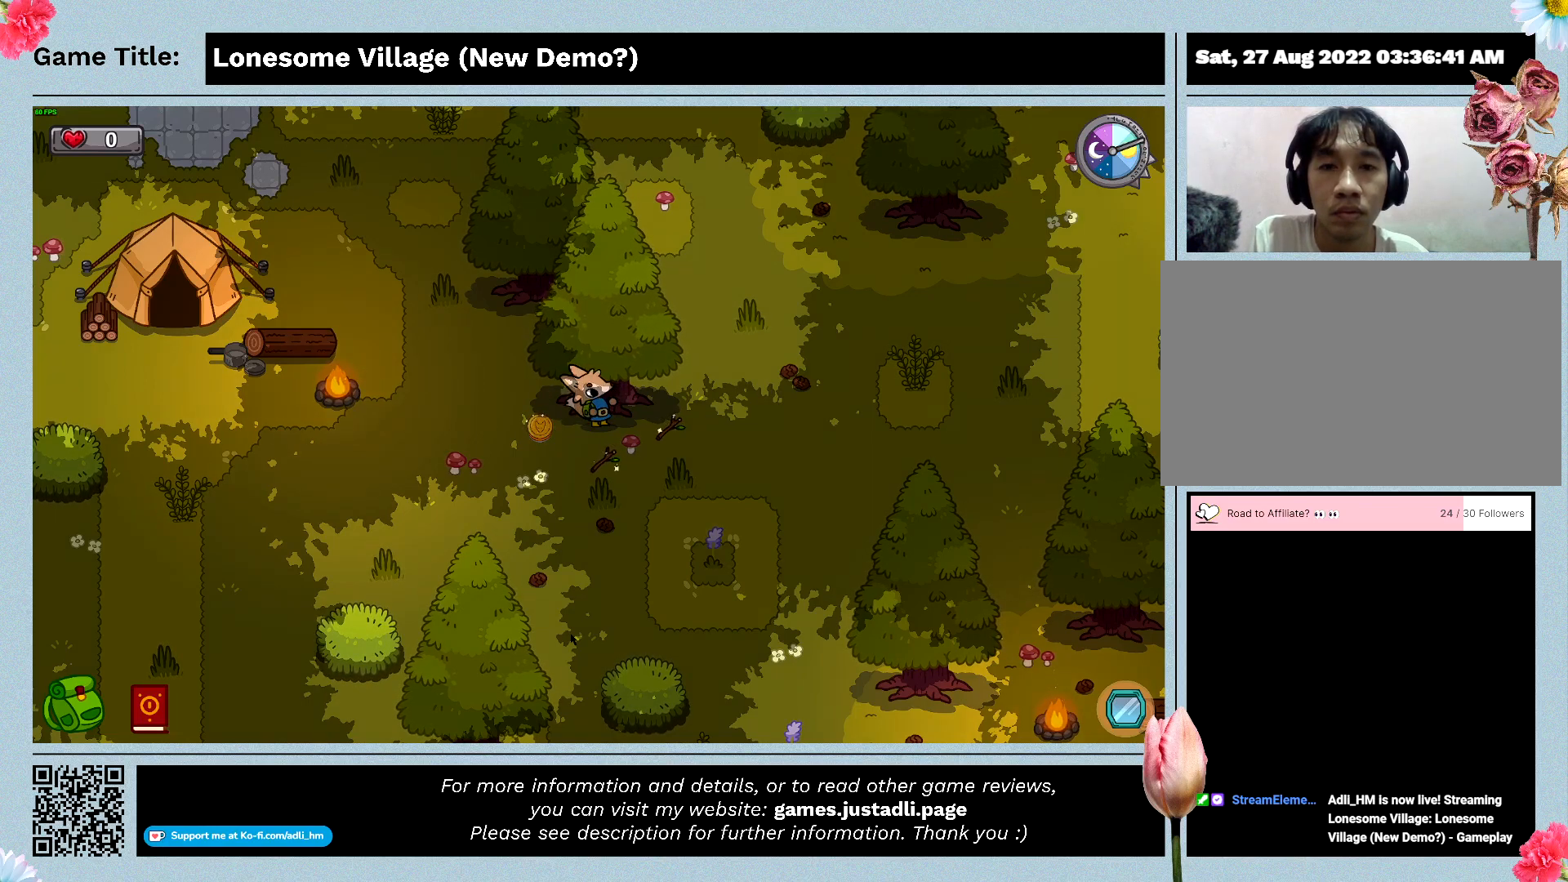
{"keys": ["space"], "events": []}
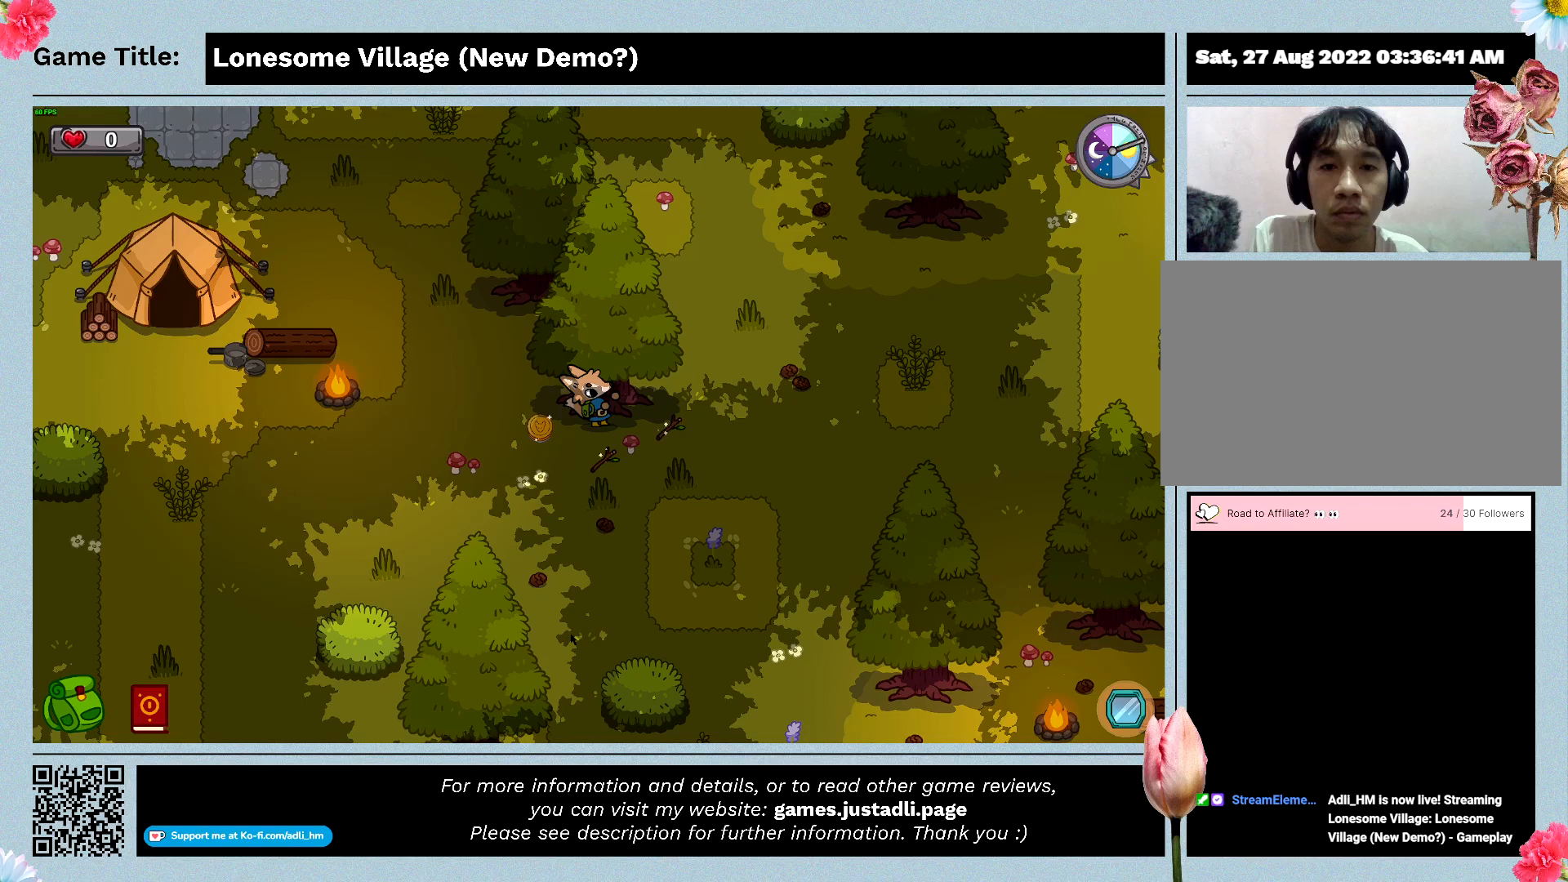
{"keys": ["d"], "events": [[167, "space", "up"], [367, "d", "down"]]}
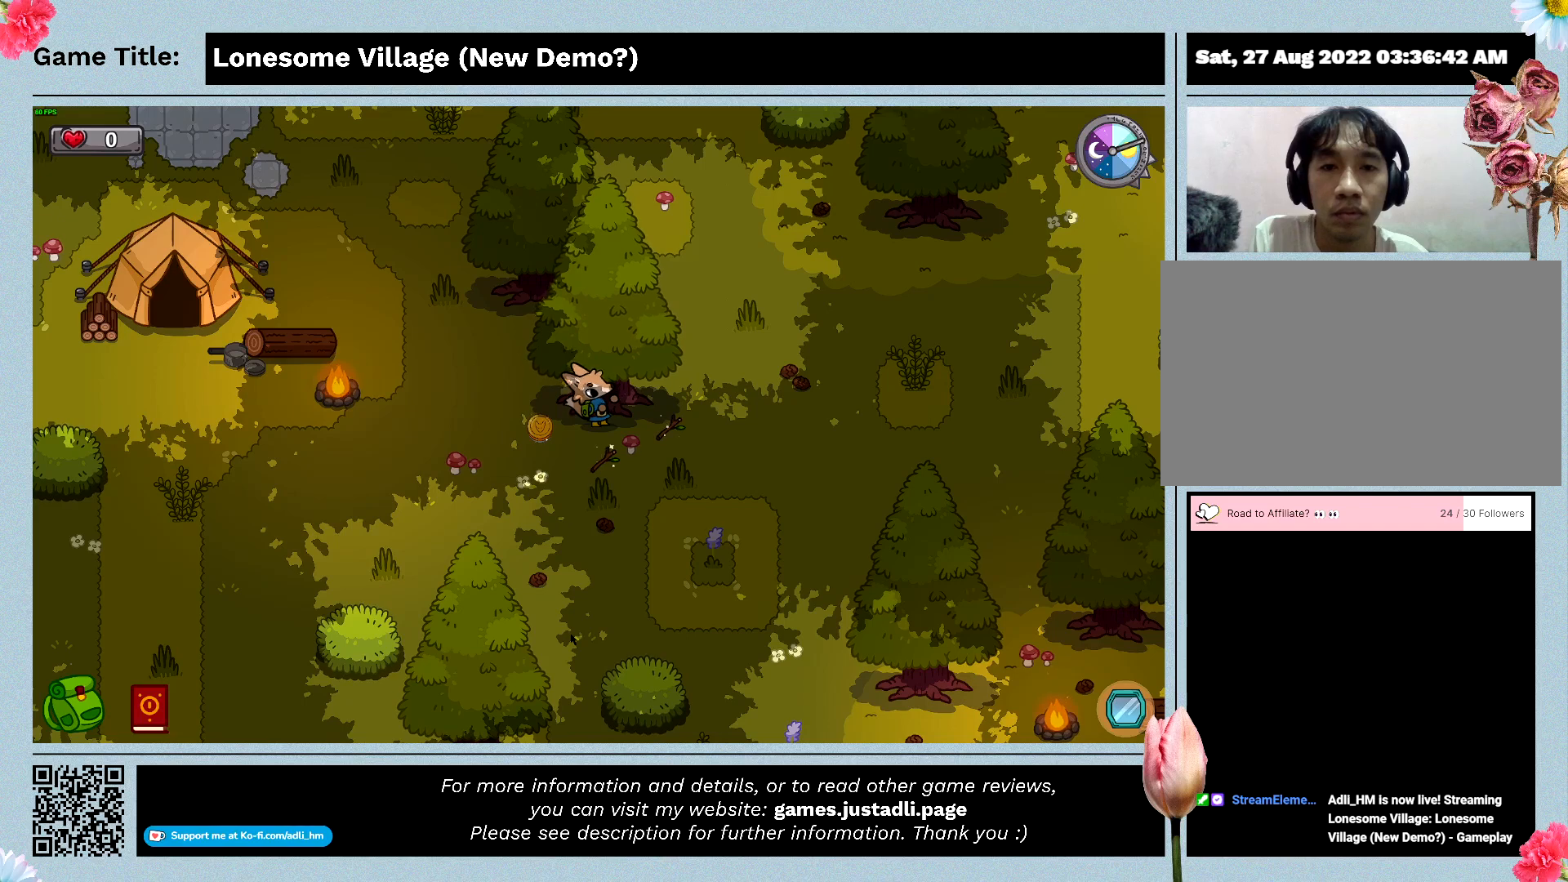
{"keys": ["d", "s"], "events": [[433, "s", "down"]]}
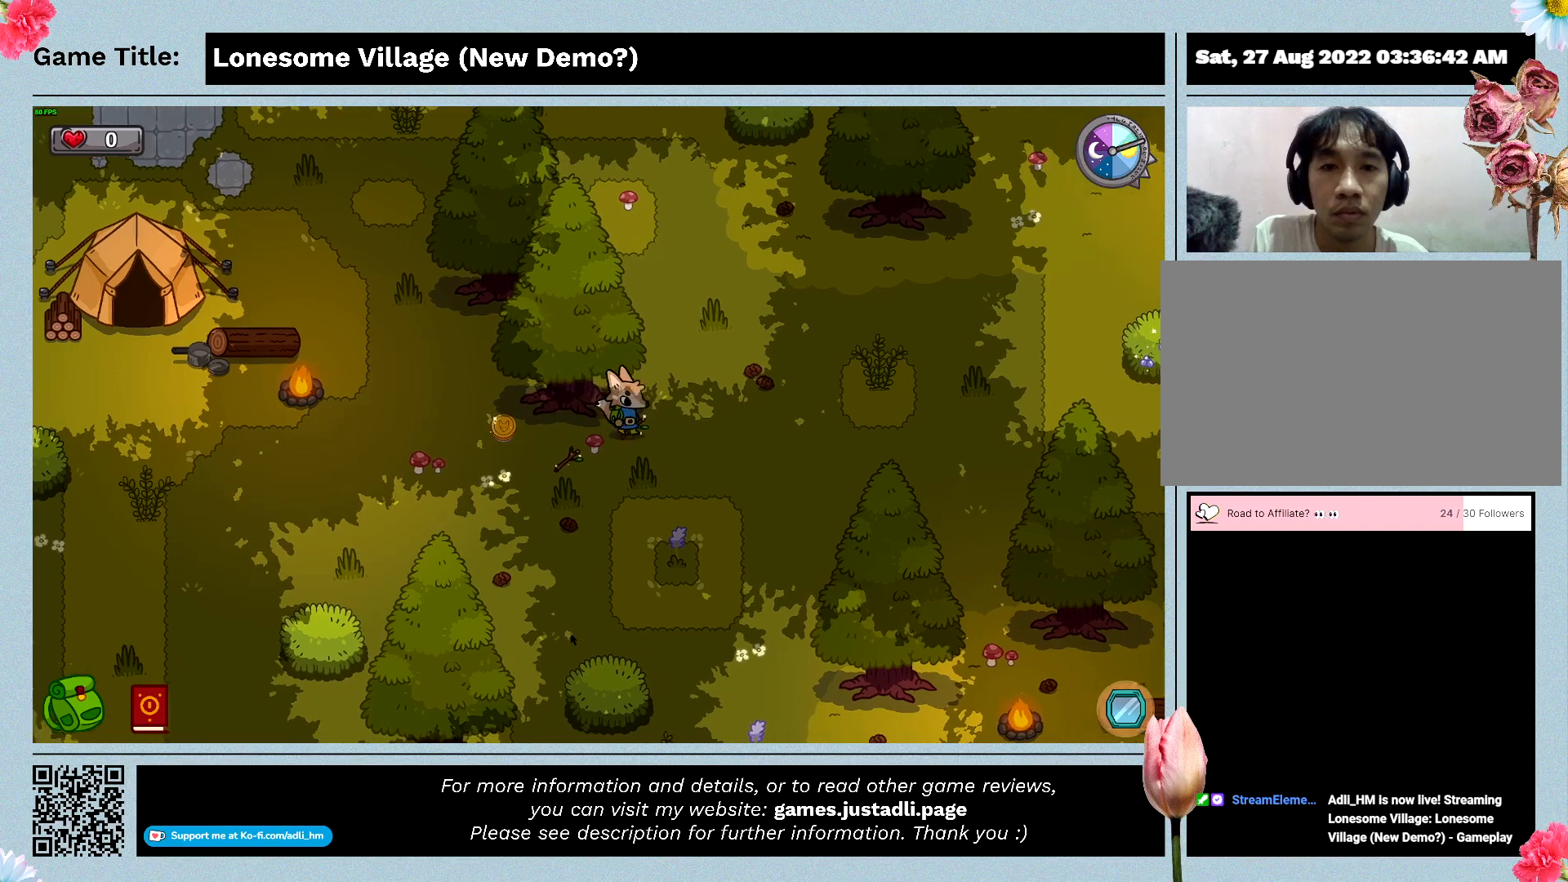
{"keys": ["d", "s"], "events": []}
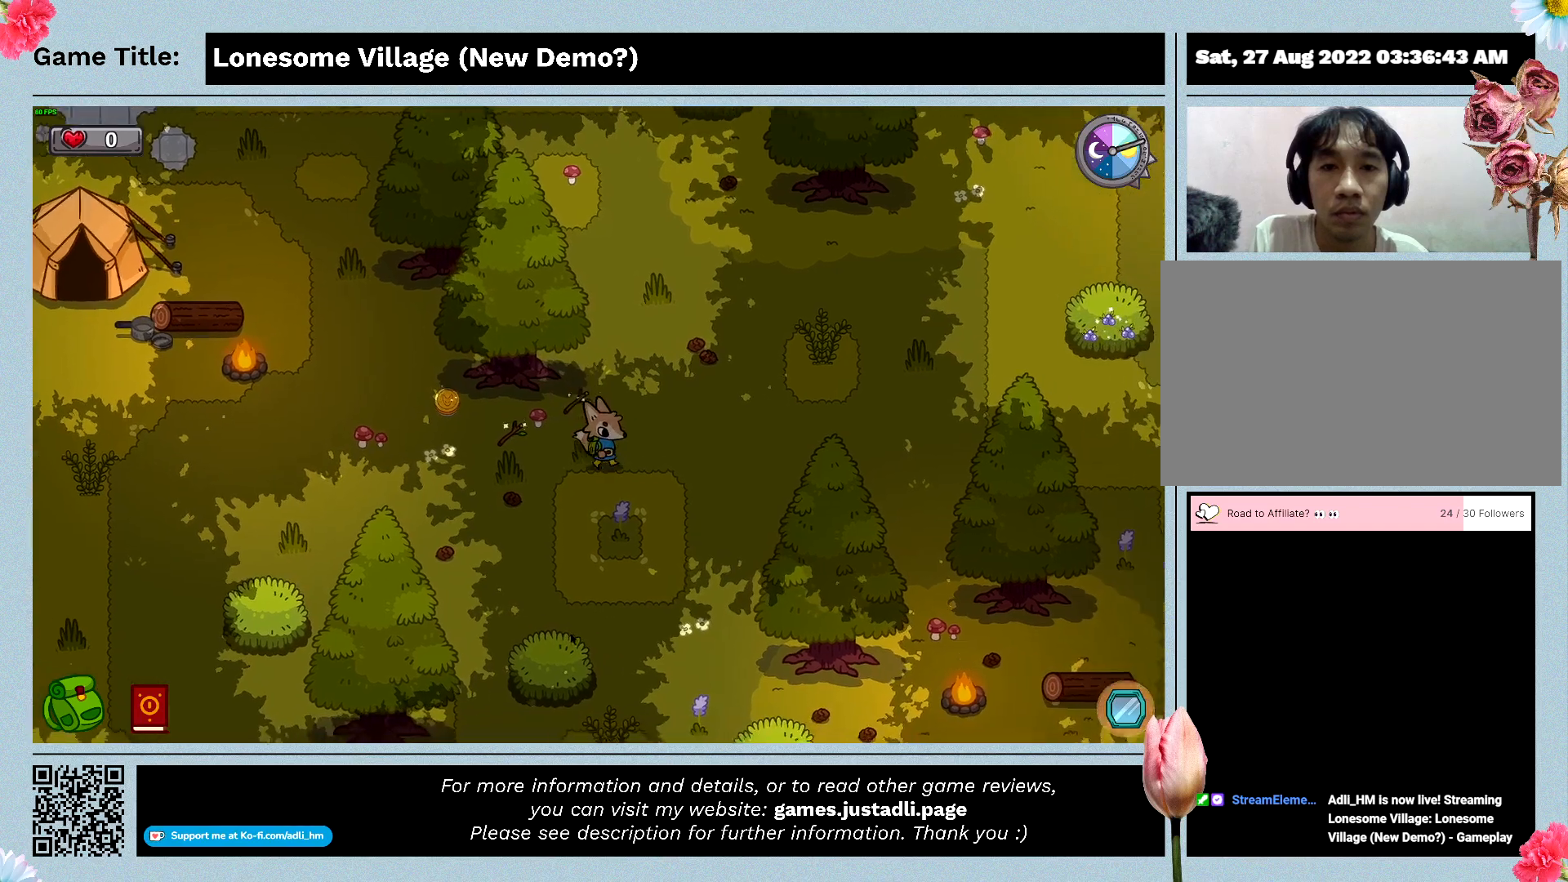
{"keys": ["w"], "events": [[133, "d", "up"], [300, "w", "down"], [333, "s", "up"]]}